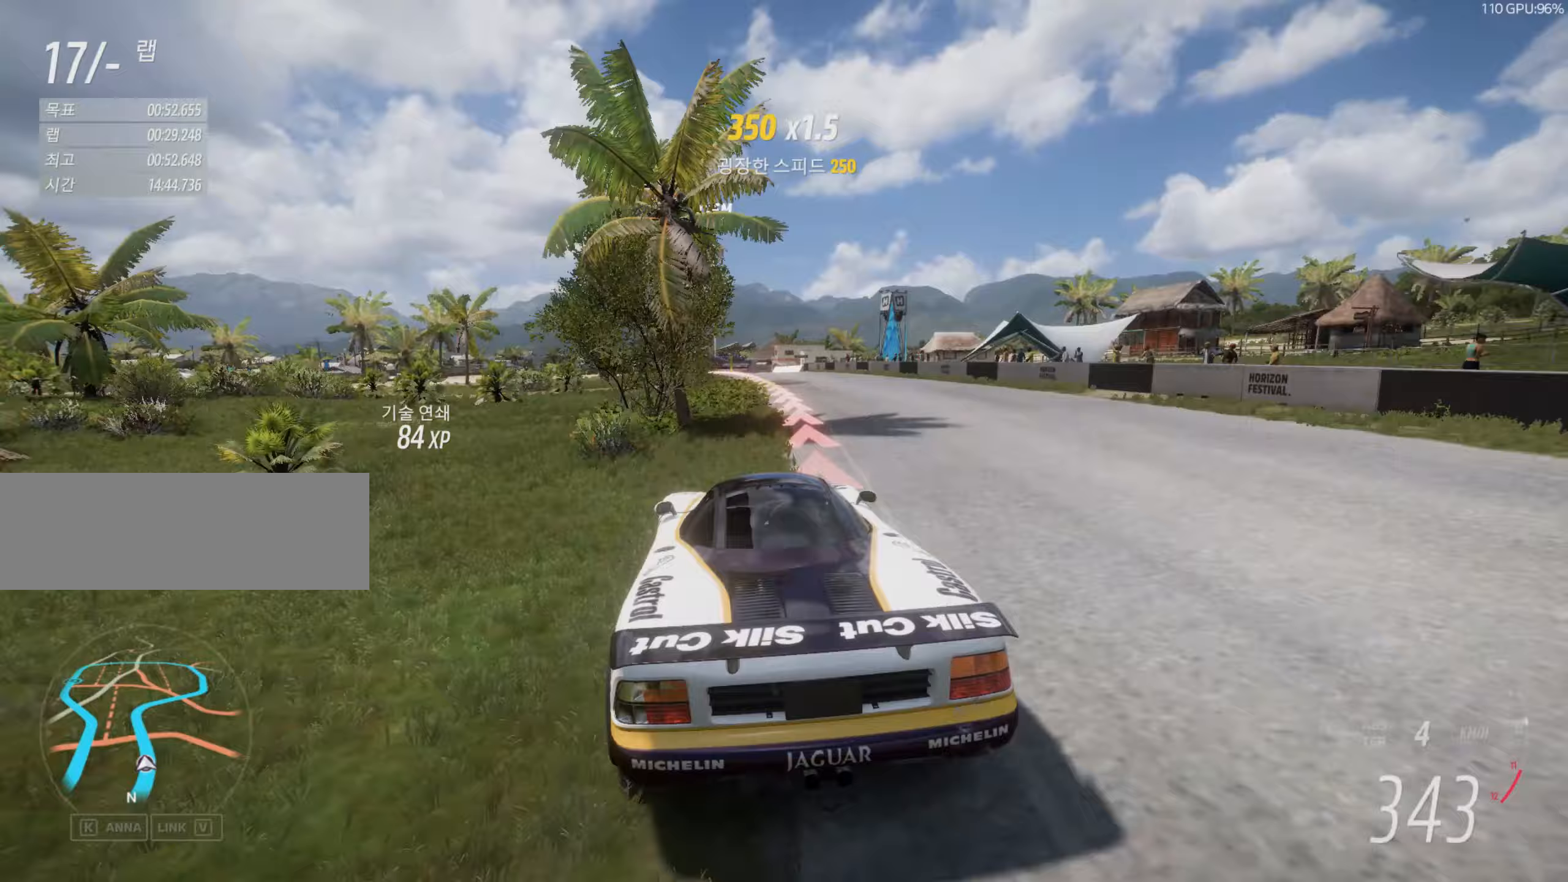
Gameplay with keyboard; each line is a JSON object with the keys held at the frame after it. "events" lists presses ("down") and releases ("up") of "down", "left", "q", "right", "shift", "space", "up" and "w" between this image and that frame as [ms after this image, input, new state], when the widget could be followed in between. No other keys are recorded. Mouse input is not recorded.
{"keys": ["left", "up"], "events": []}
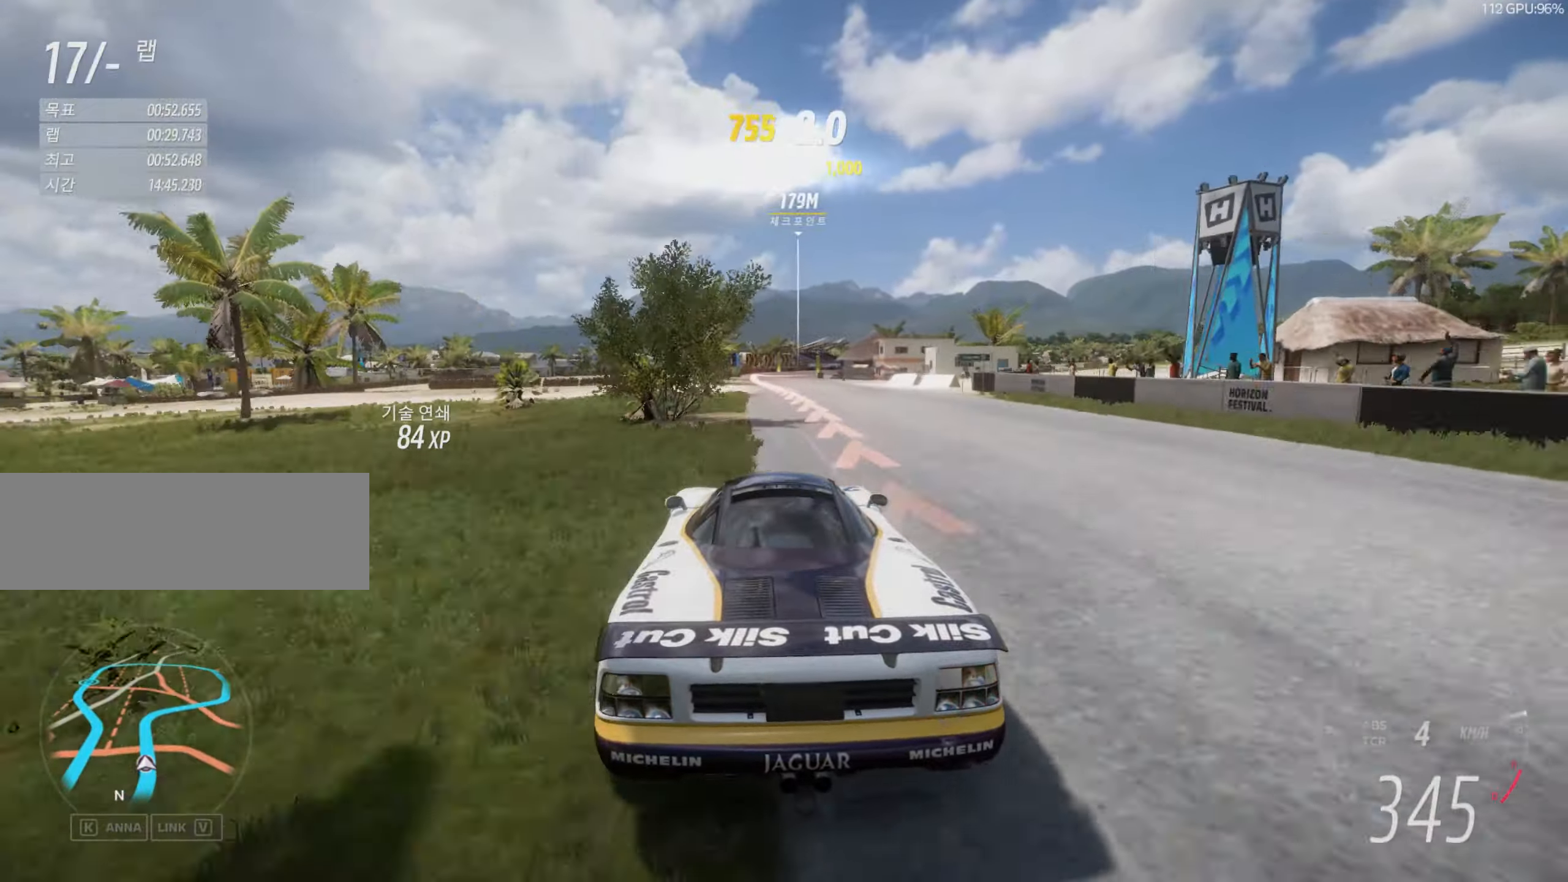
{"keys": ["down"], "events": [[100, "left", "up"], [100, "up", "up"], [166, "space", "down"], [183, "down", "down"], [183, "left", "down"], [200, "q", "down"], [266, "left", "up"], [266, "q", "up"], [266, "space", "up"]]}
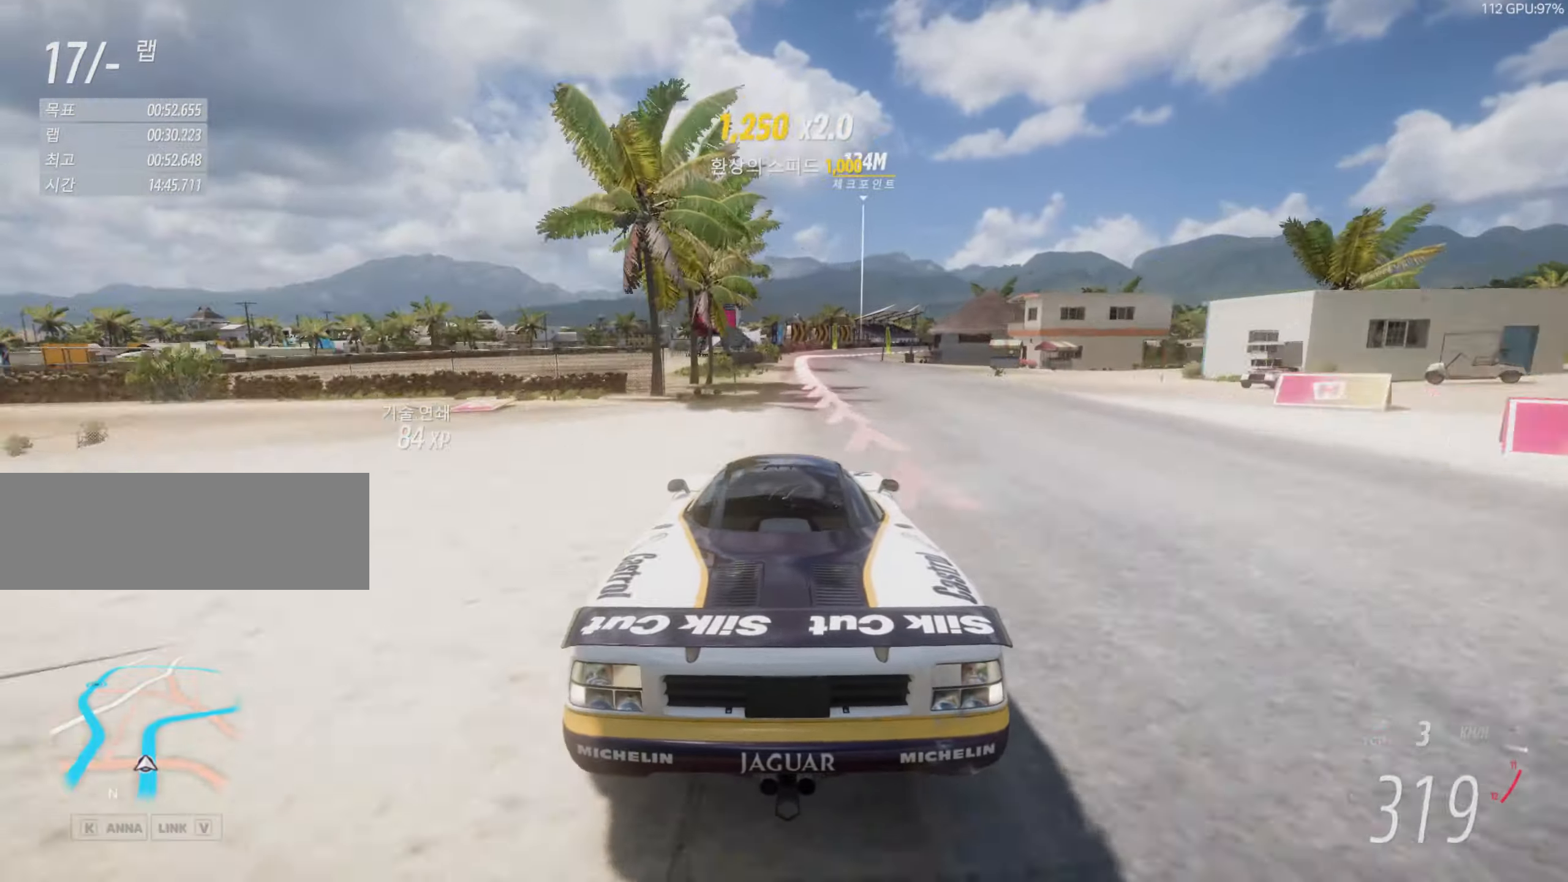
{"keys": ["down", "right"], "events": [[167, "right", "down"], [334, "right", "up"], [400, "right", "down"]]}
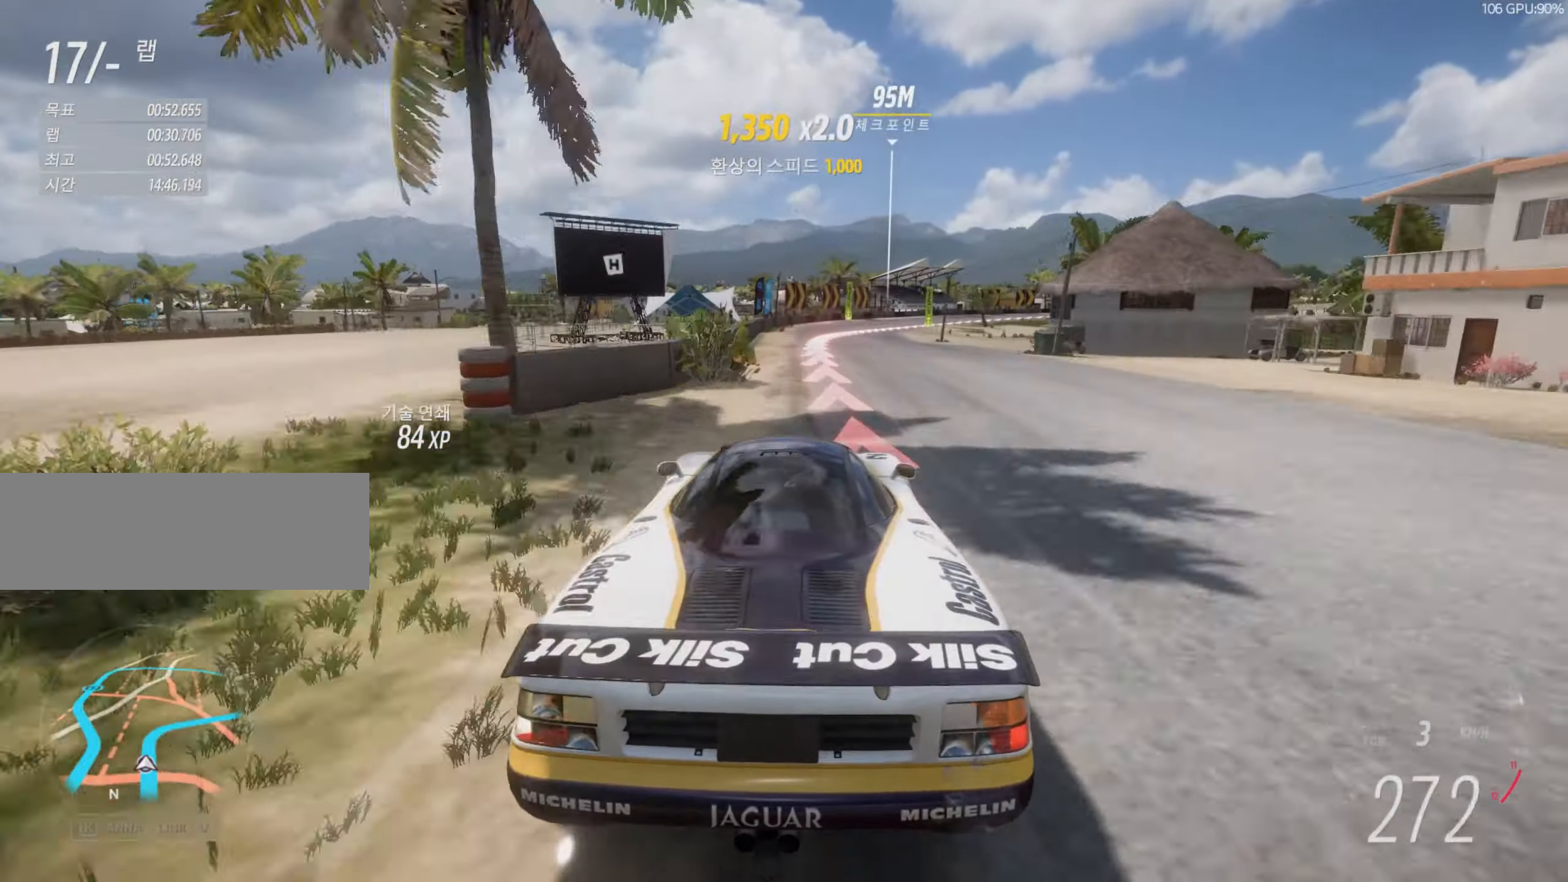
{"keys": ["down", "right"], "events": [[300, "down", "up"], [367, "down", "down"]]}
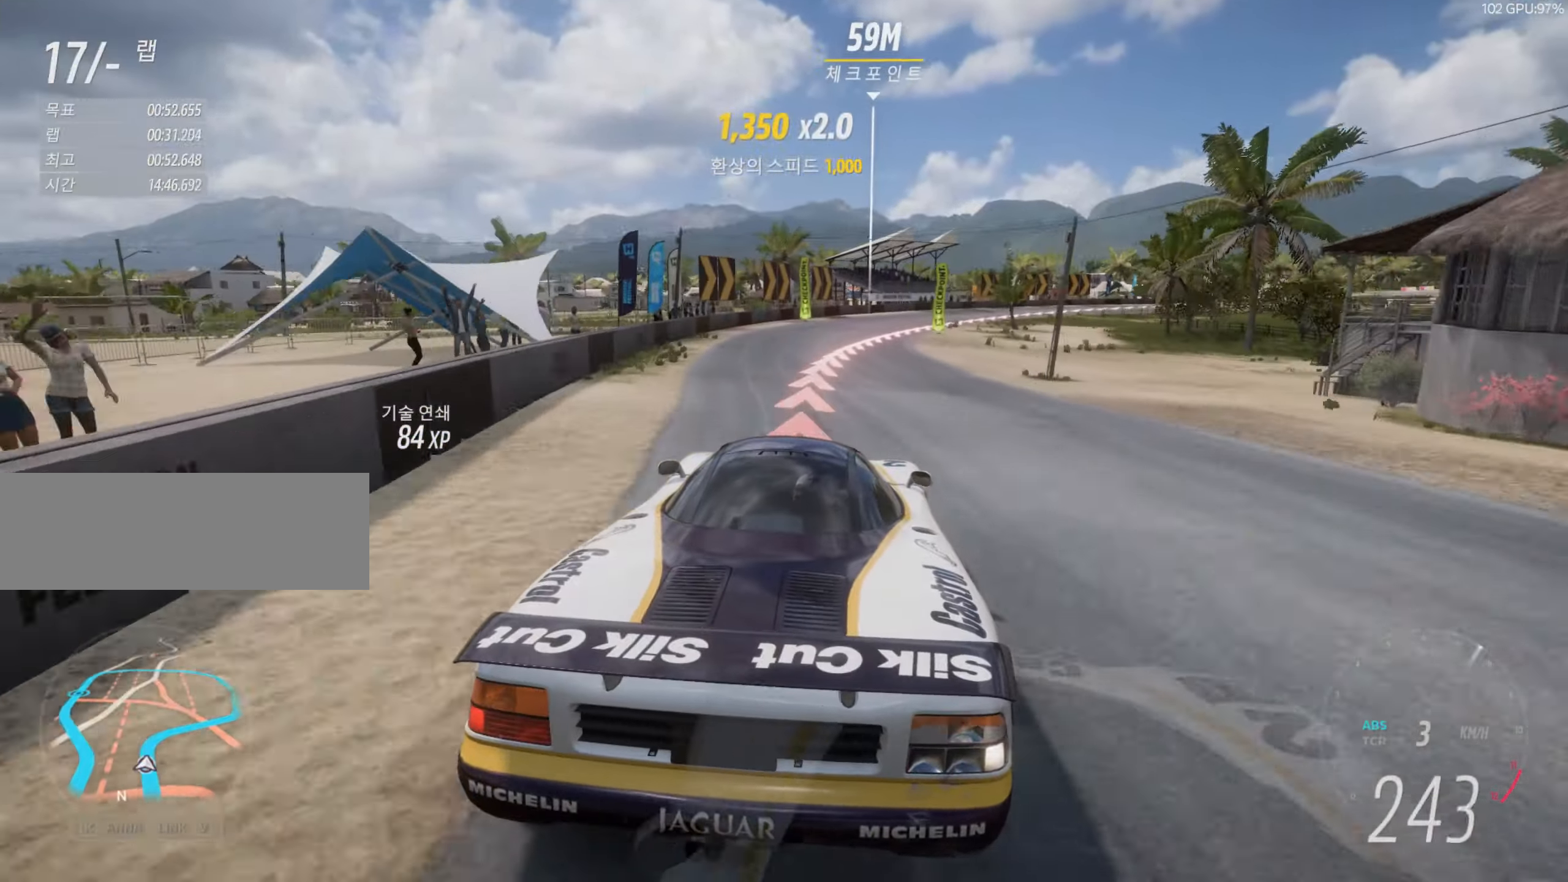
{"keys": ["right"], "events": [[33, "down", "up"], [100, "down", "down"], [200, "down", "up"], [400, "down", "down"], [501, "down", "up"]]}
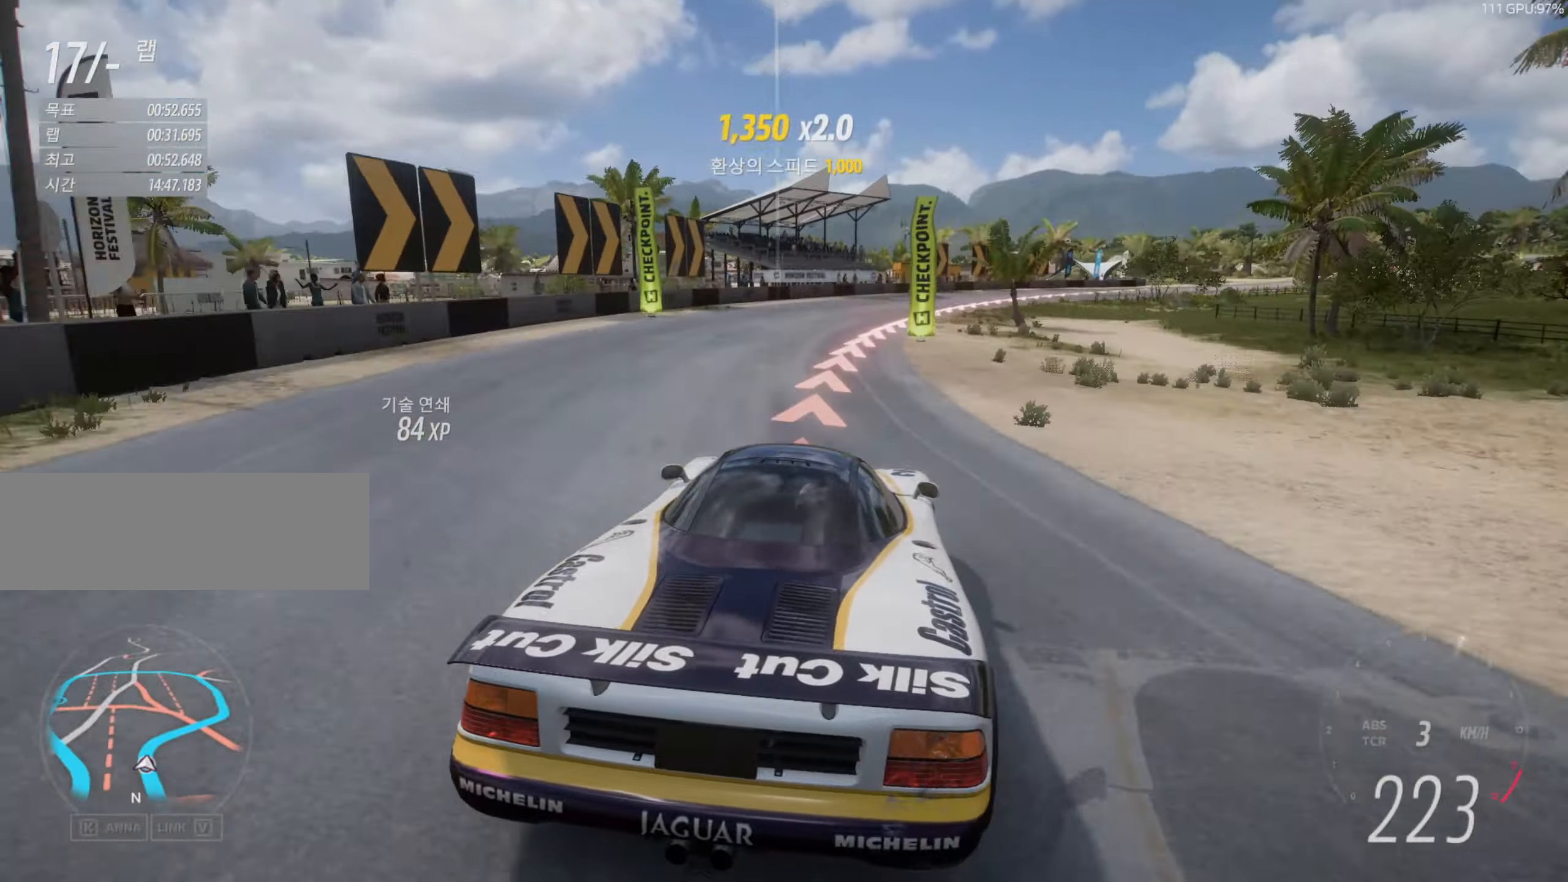
{"keys": ["right", "up"], "events": [[367, "up", "down"]]}
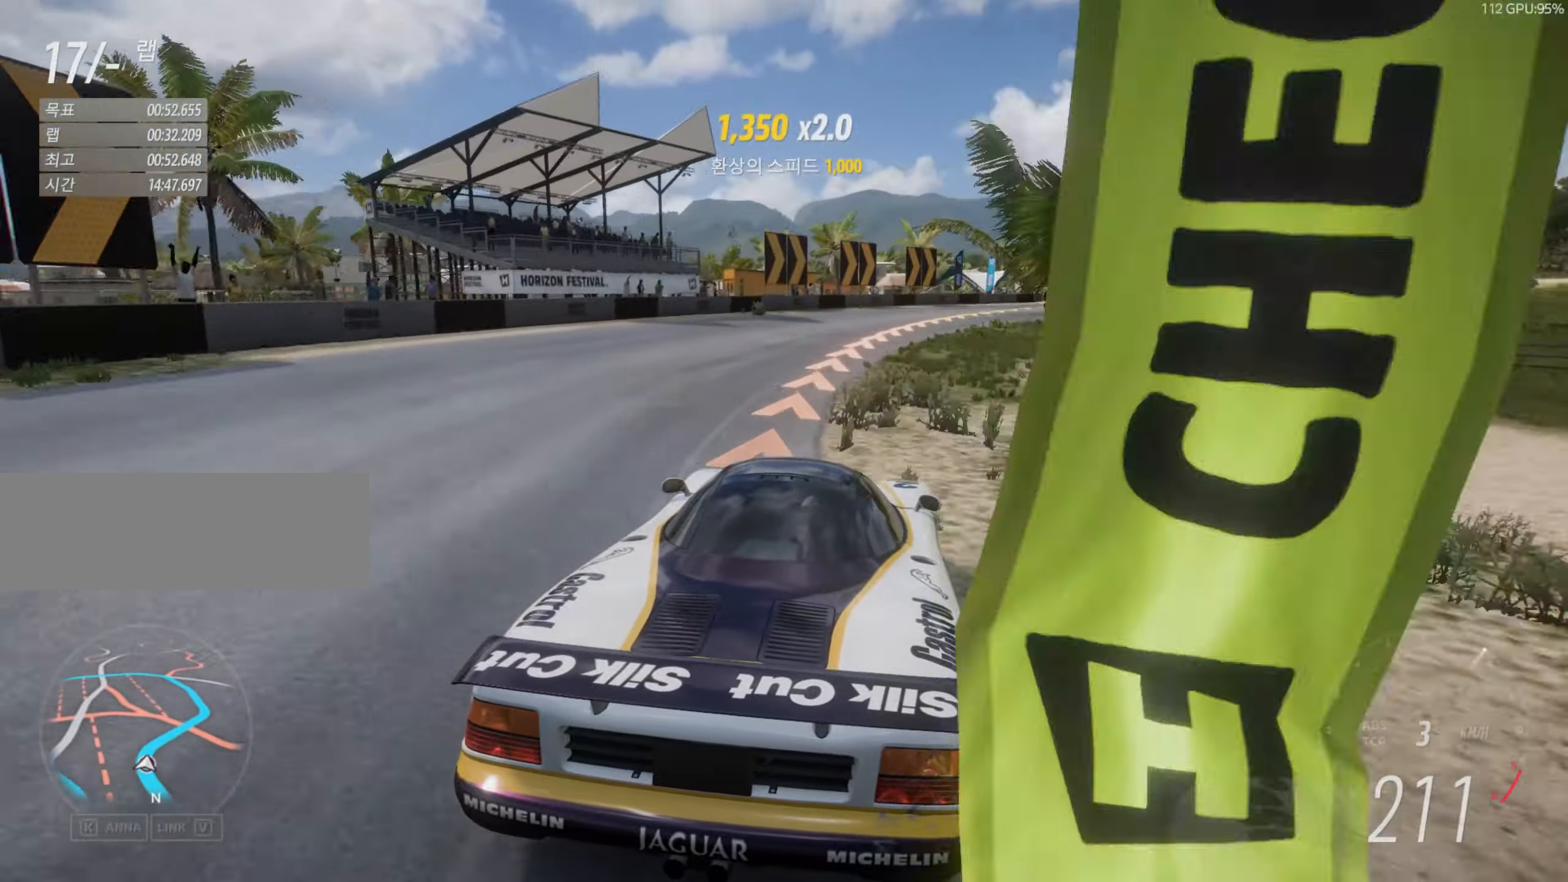
{"keys": ["up"], "events": [[133, "up", "up"], [200, "up", "down"], [467, "right", "up"]]}
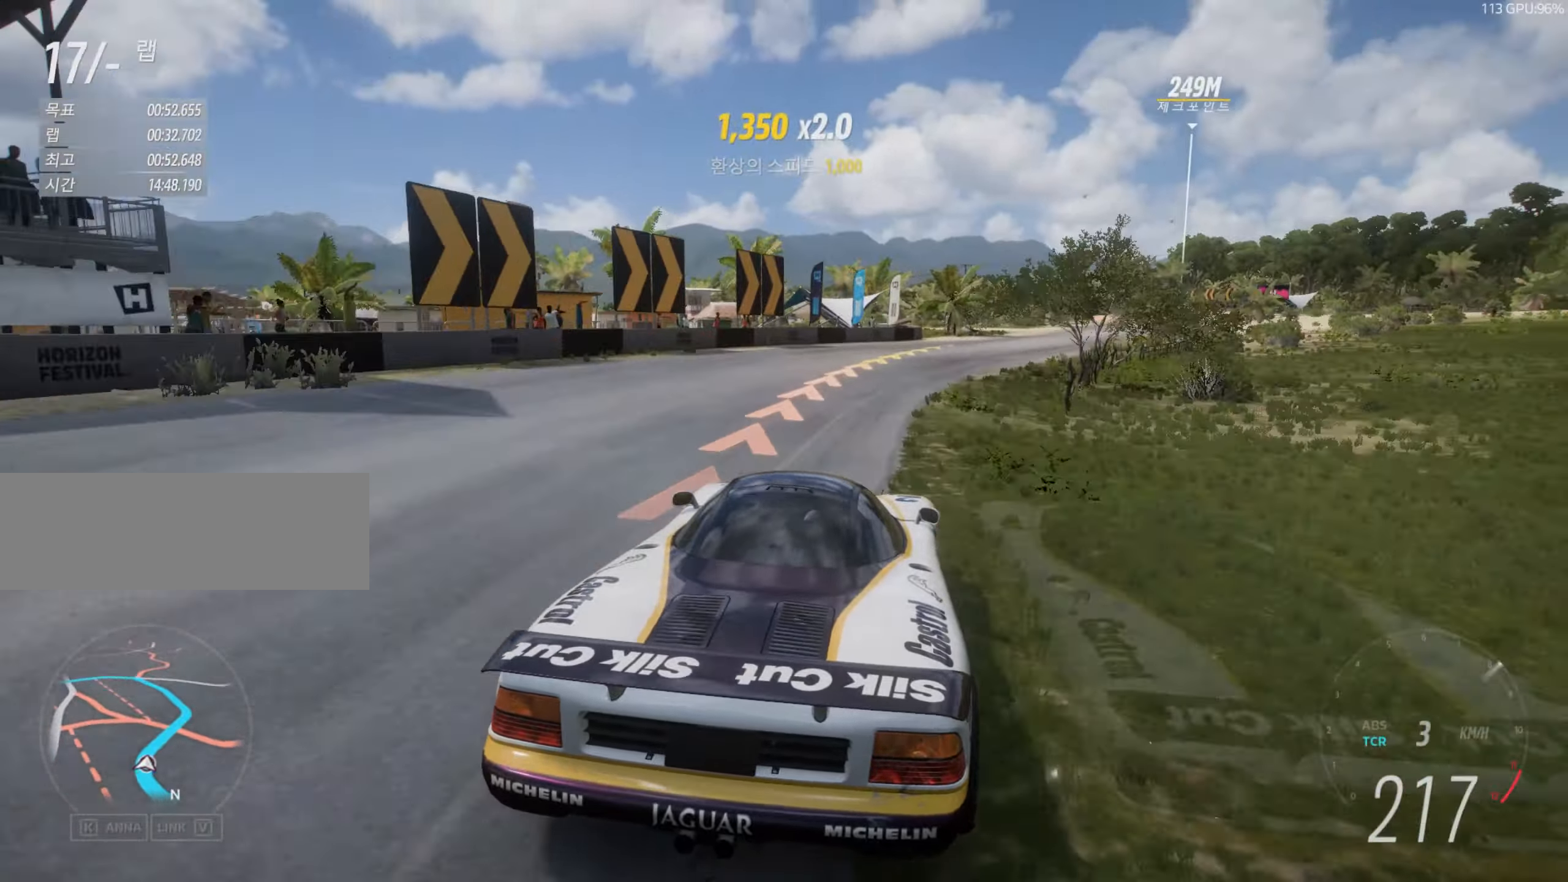
{"keys": ["right", "up"], "events": [[33, "right", "down"], [166, "right", "up"], [200, "right", "down"], [433, "right", "up"], [500, "right", "down"]]}
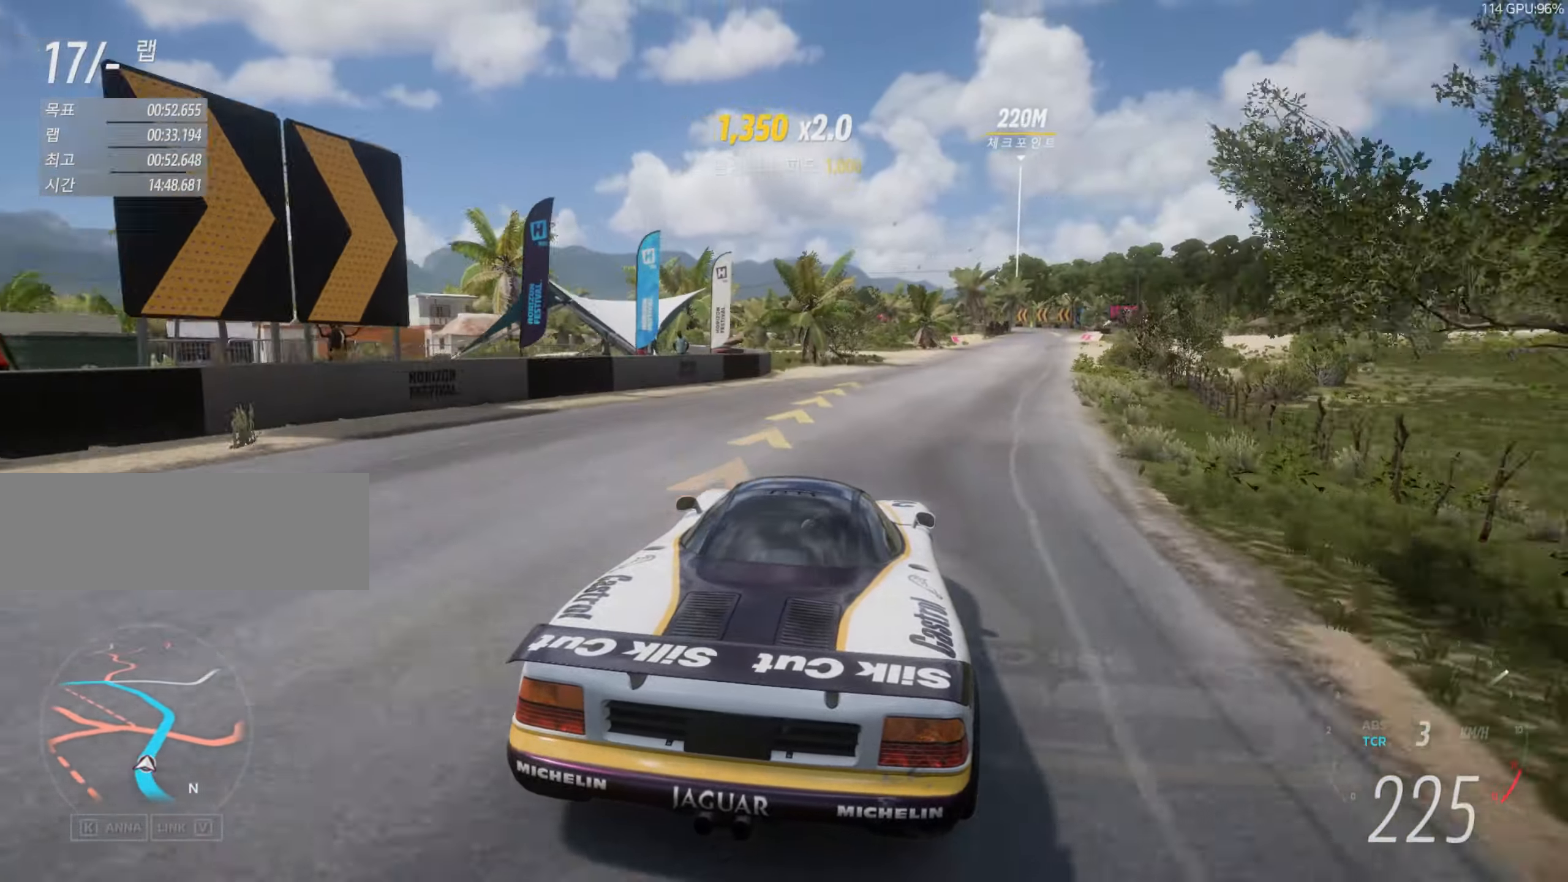
{"keys": ["right", "up"], "events": [[167, "right", "up"], [267, "right", "down"]]}
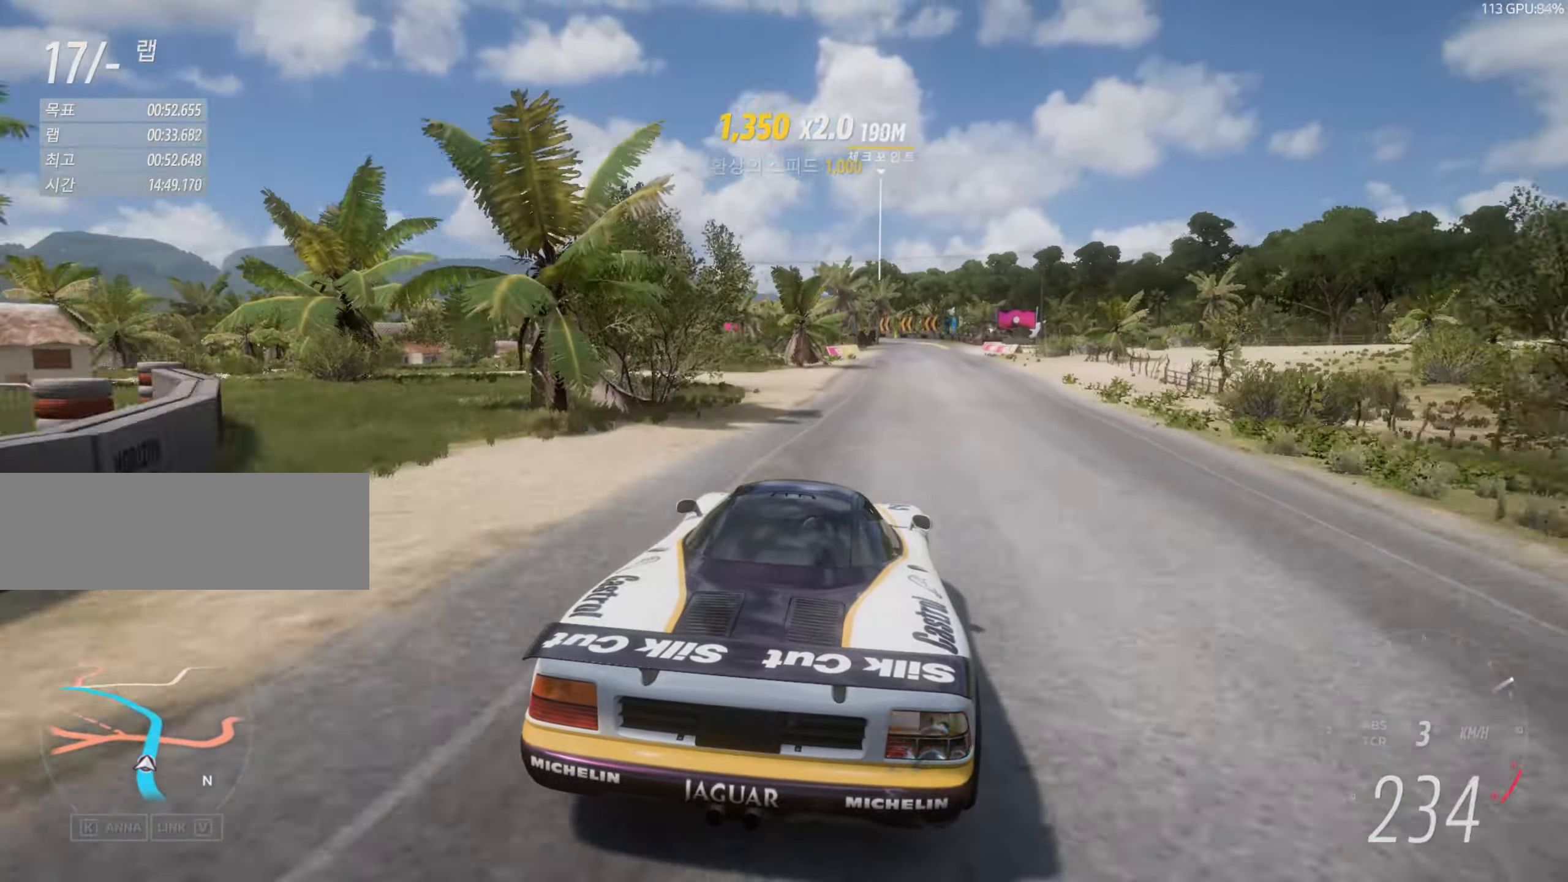
{"keys": ["right", "up"], "events": [[66, "right", "up"], [100, "right", "down"], [233, "right", "up"], [333, "right", "down"]]}
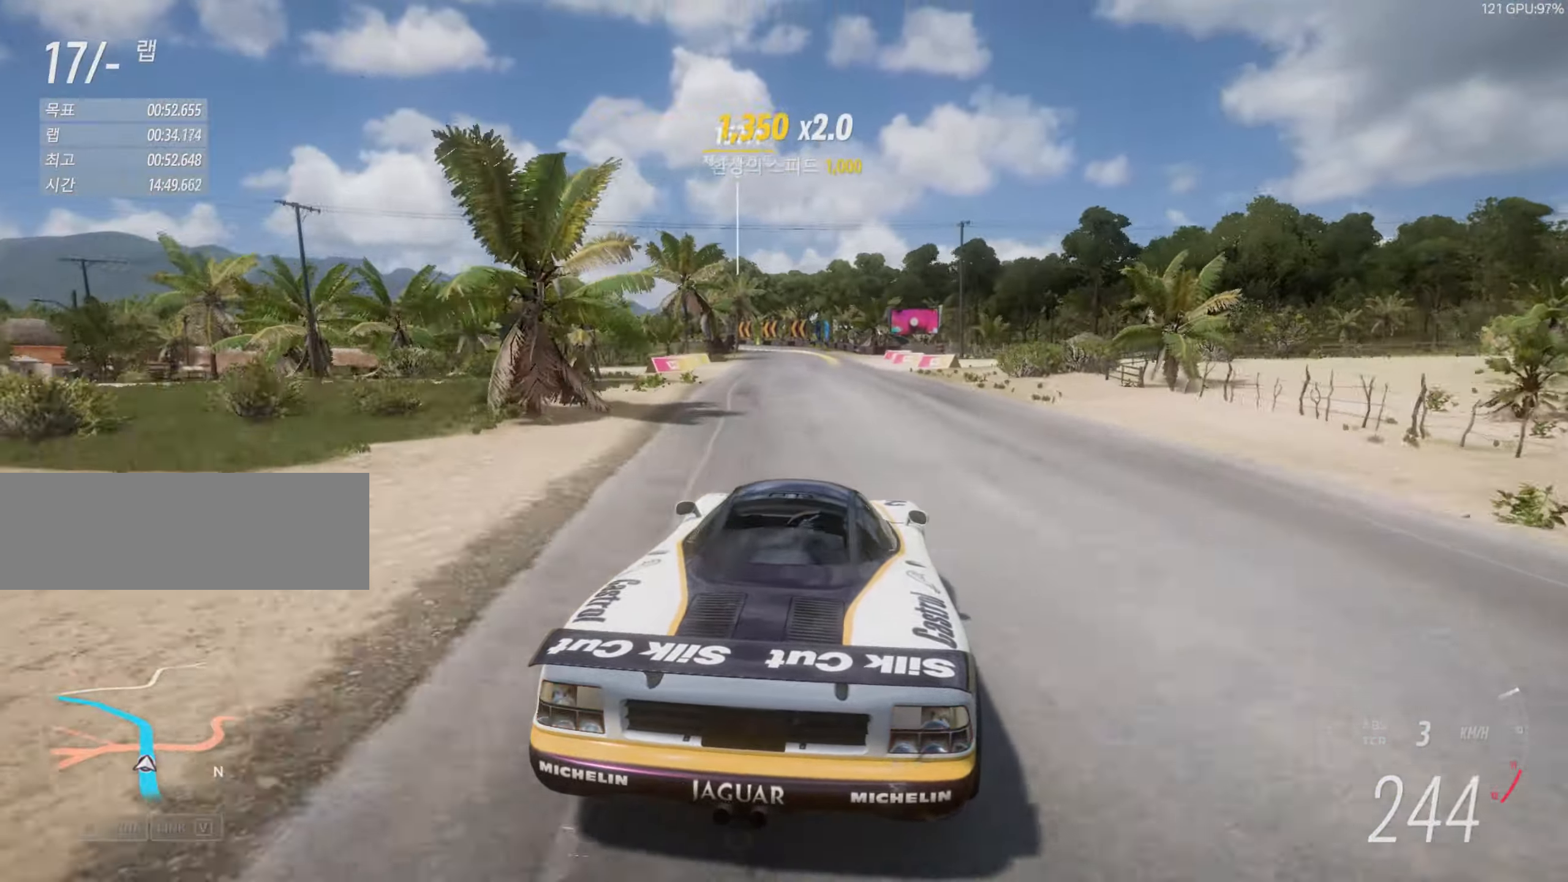
{"keys": ["up"], "events": [[33, "right", "up"], [267, "left", "down"], [501, "left", "up"]]}
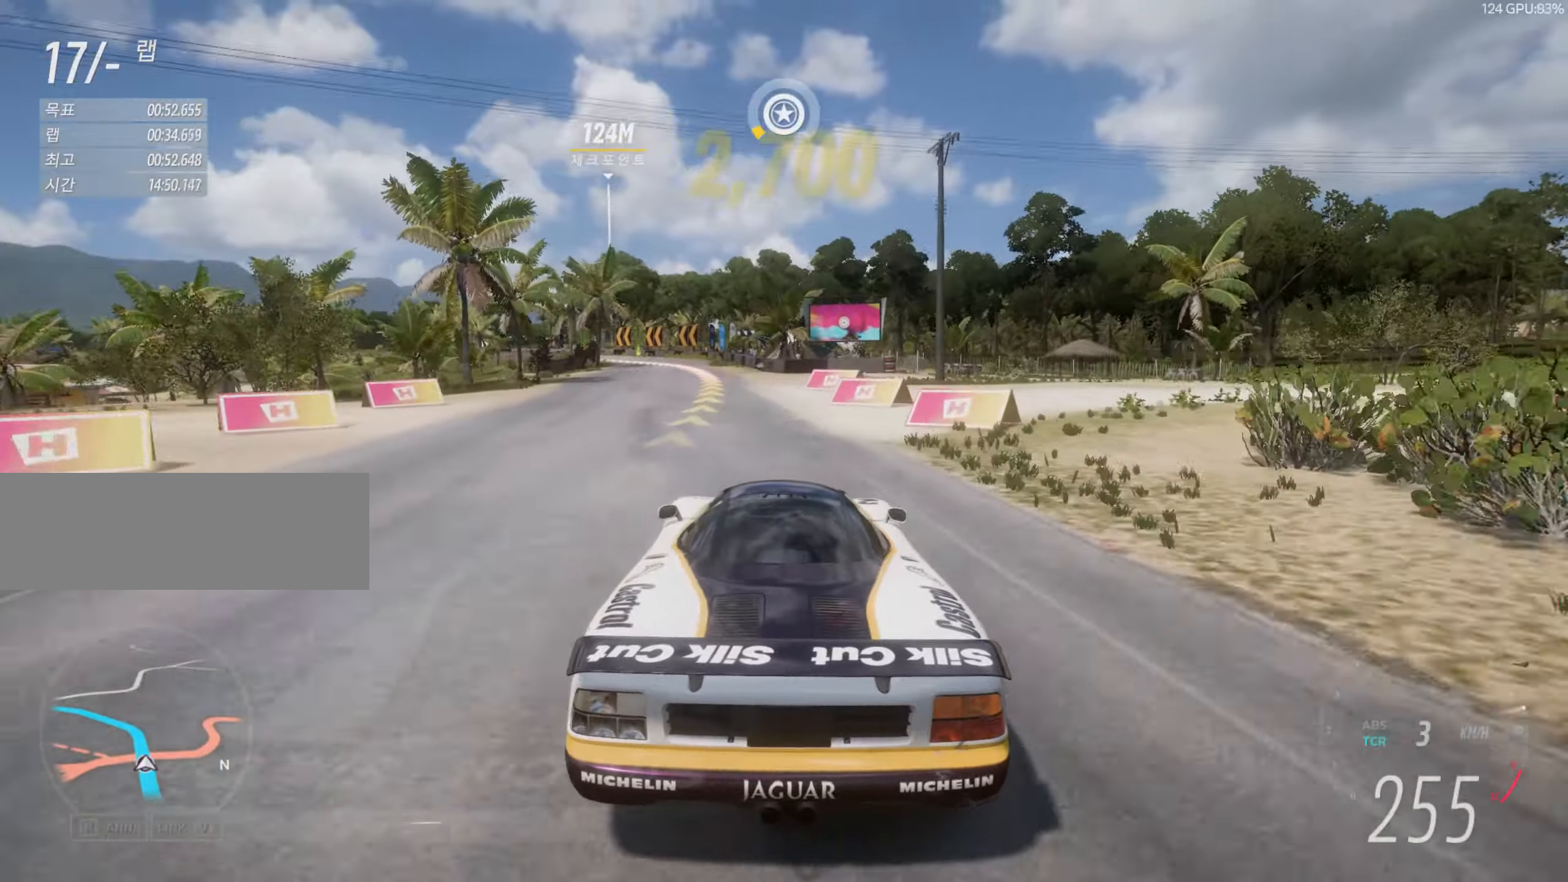
{"keys": ["left", "up"], "events": [[33, "left", "down"], [267, "left", "up"], [333, "left", "down"]]}
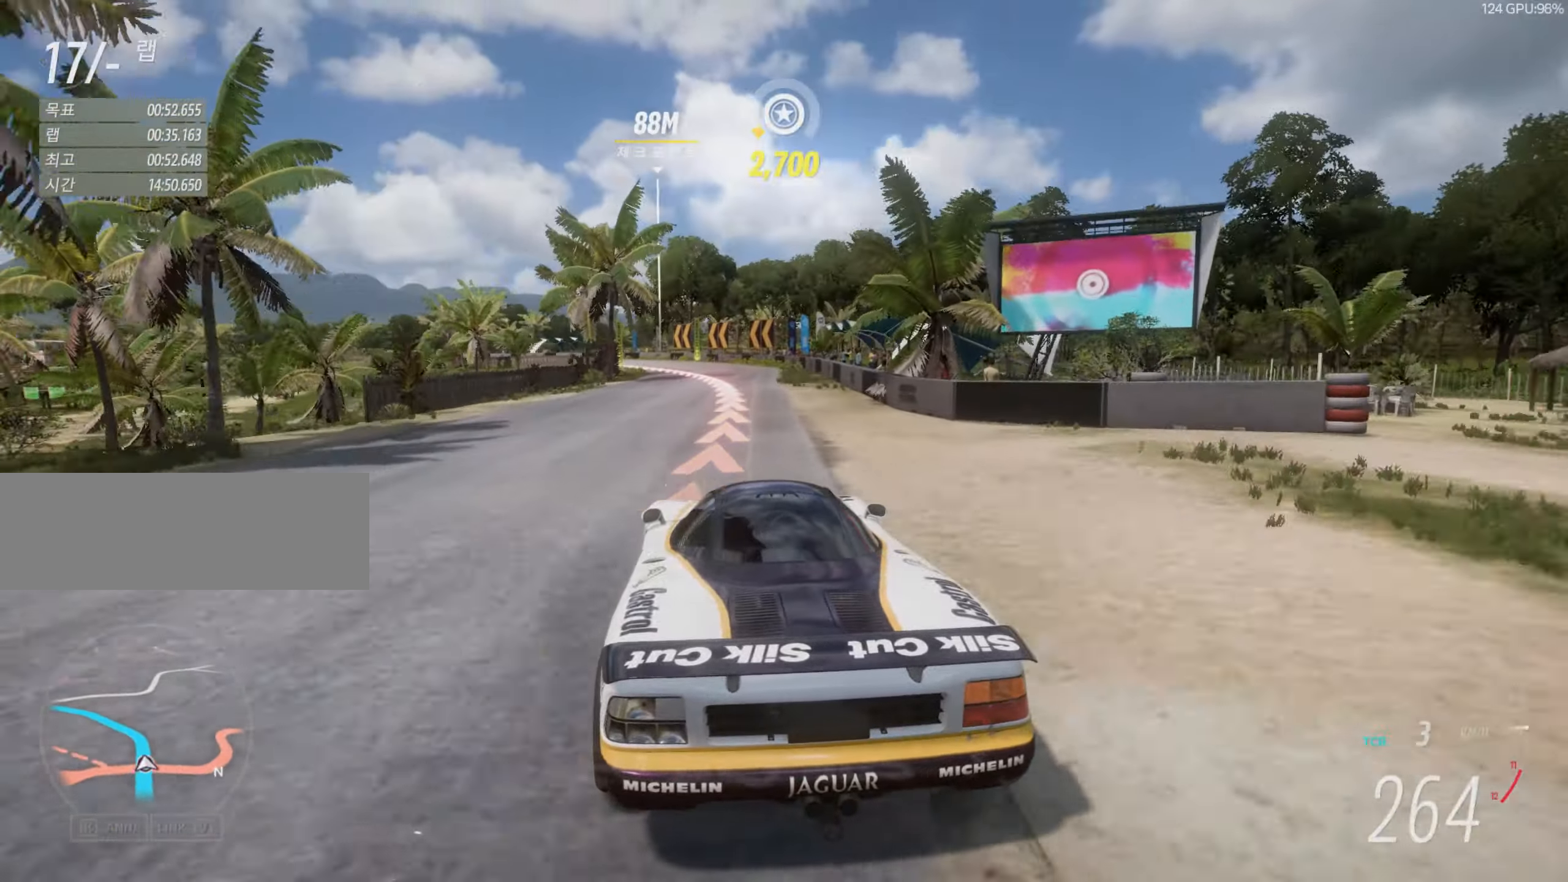
{"keys": ["left"], "events": [[100, "left", "up"], [134, "left", "down"], [234, "up", "up"]]}
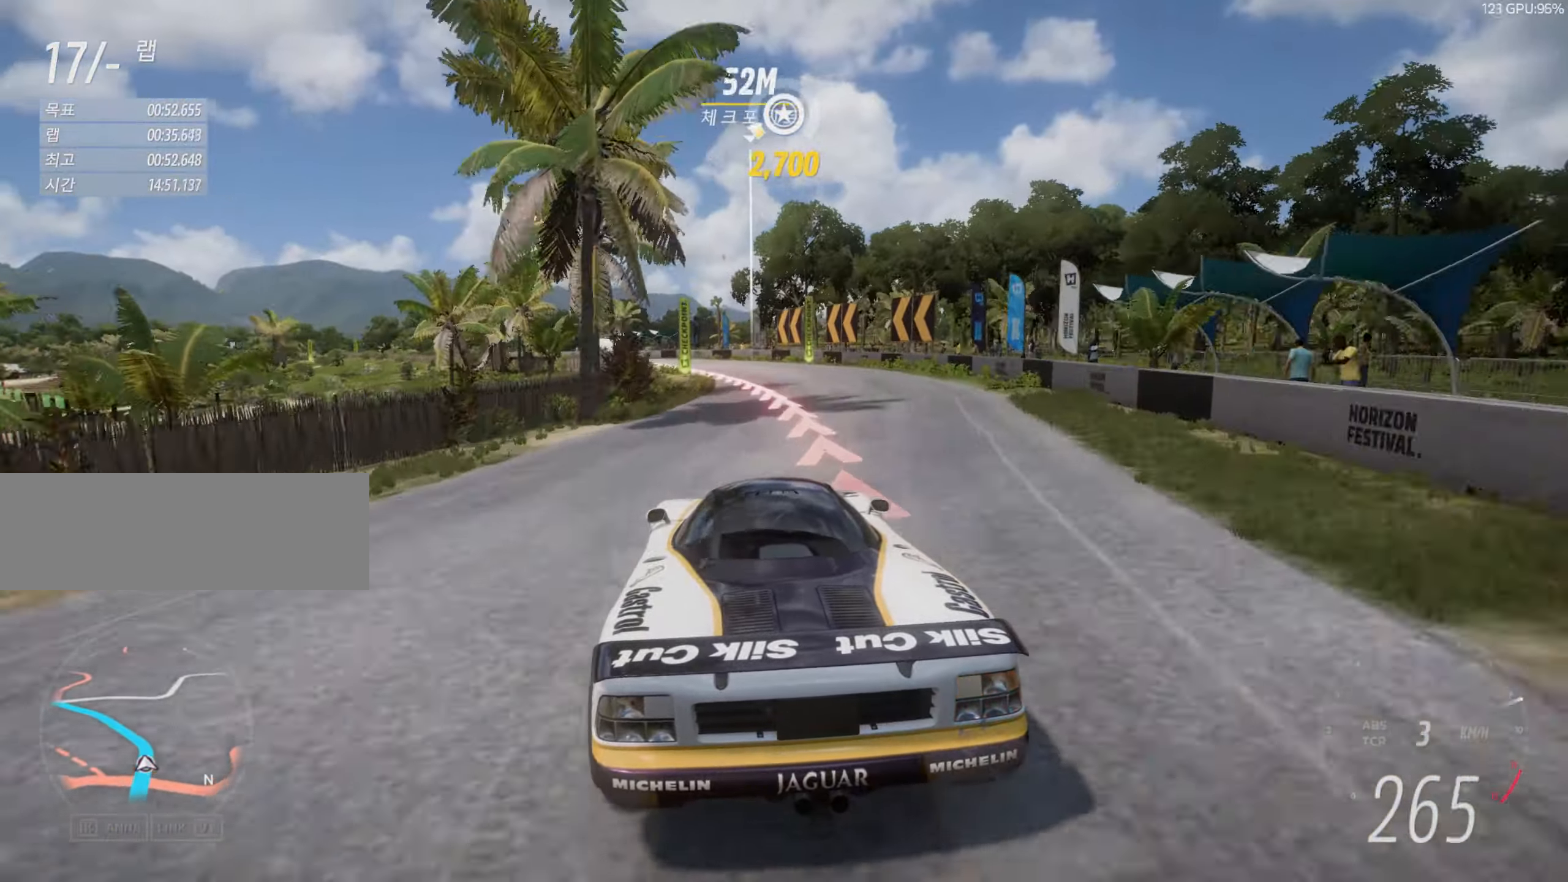
{"keys": ["left", "up"], "events": [[33, "up", "down"], [100, "up", "up"], [267, "up", "down"]]}
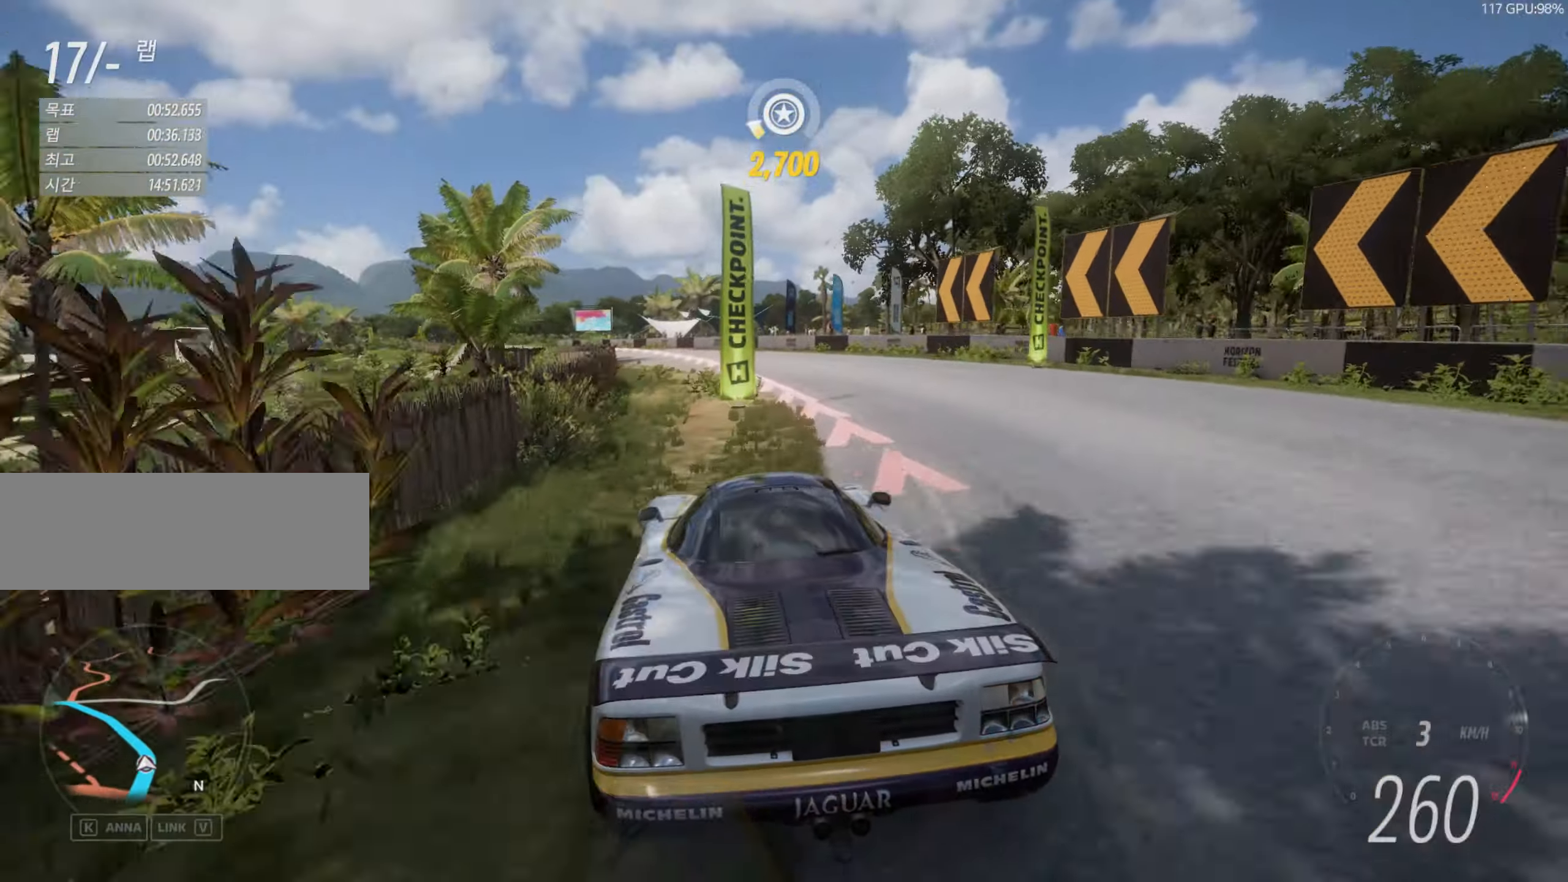
{"keys": ["up"], "events": [[134, "left", "up"], [234, "left", "down"], [501, "left", "up"]]}
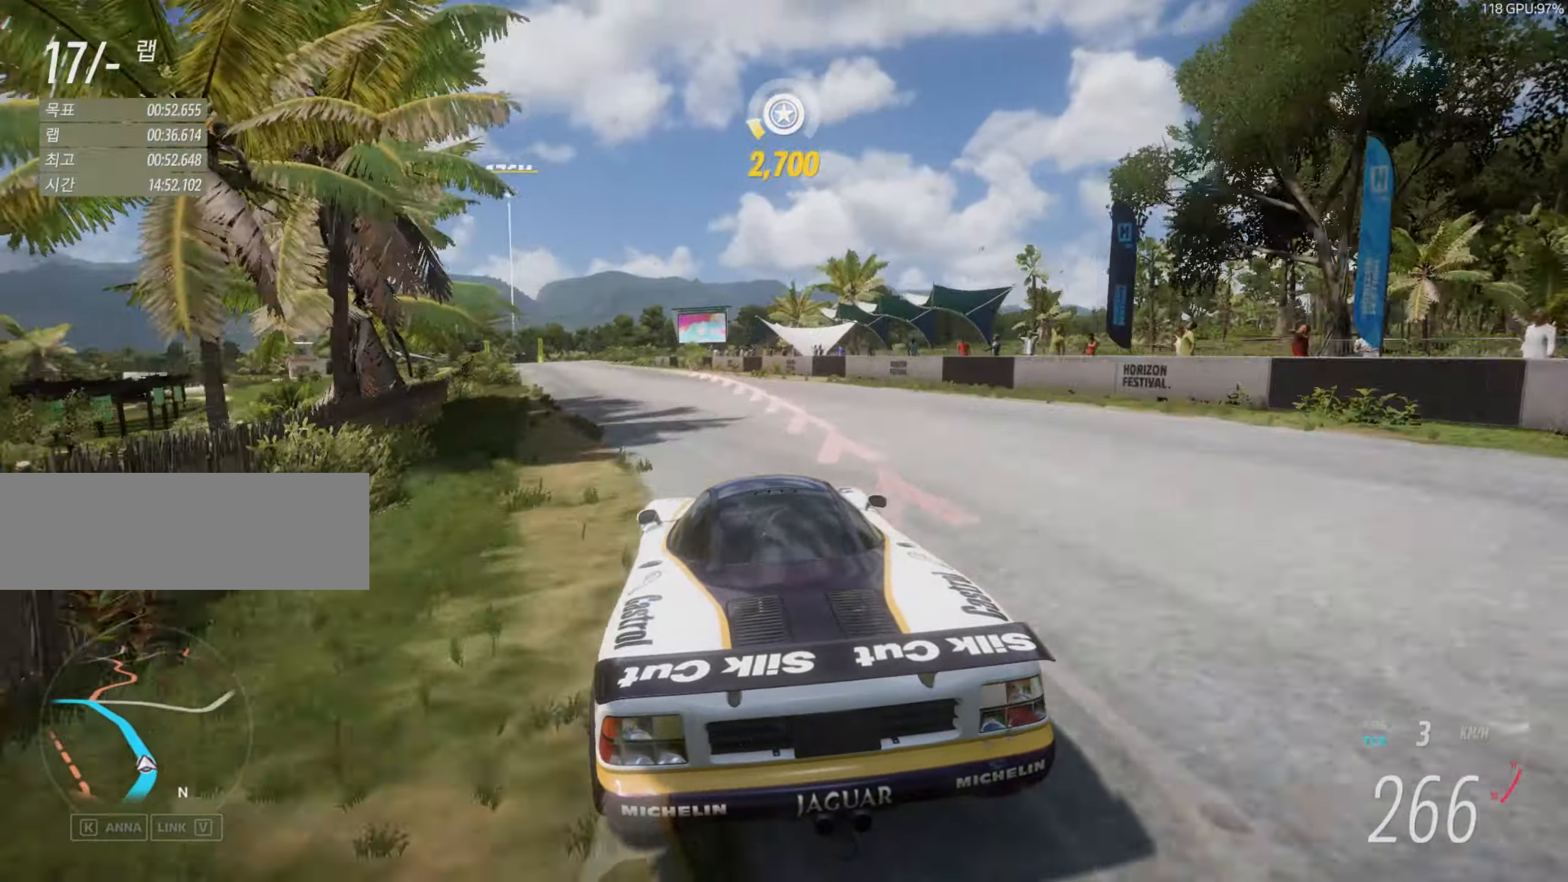
{"keys": ["left", "up"], "events": [[67, "left", "down"]]}
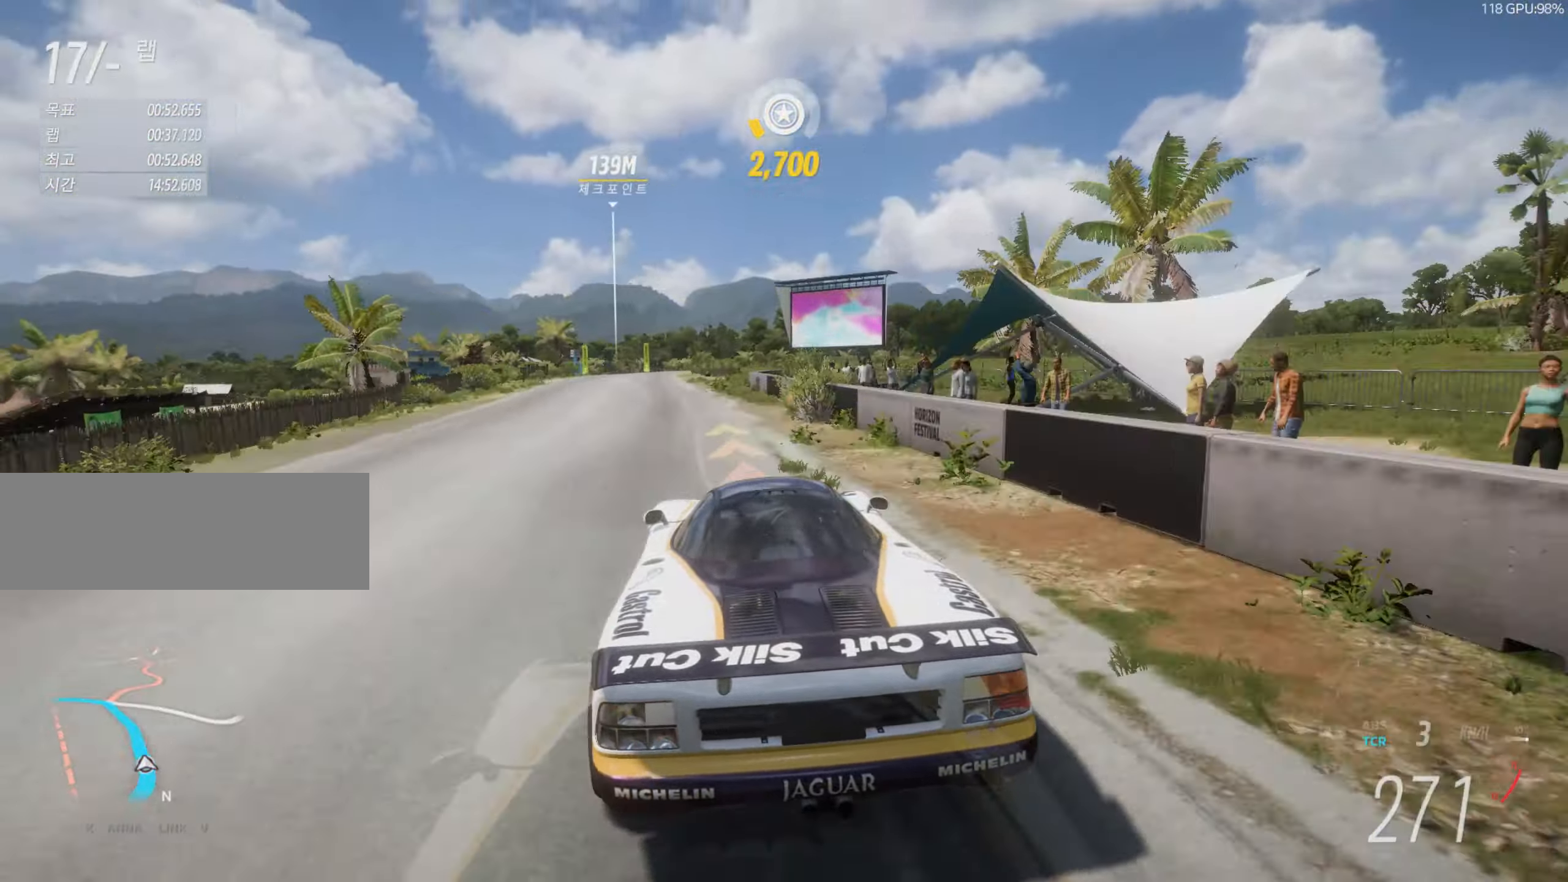
{"keys": ["left", "up"], "events": [[167, "left", "up"], [200, "left", "down"], [401, "left", "up"], [434, "left", "down"]]}
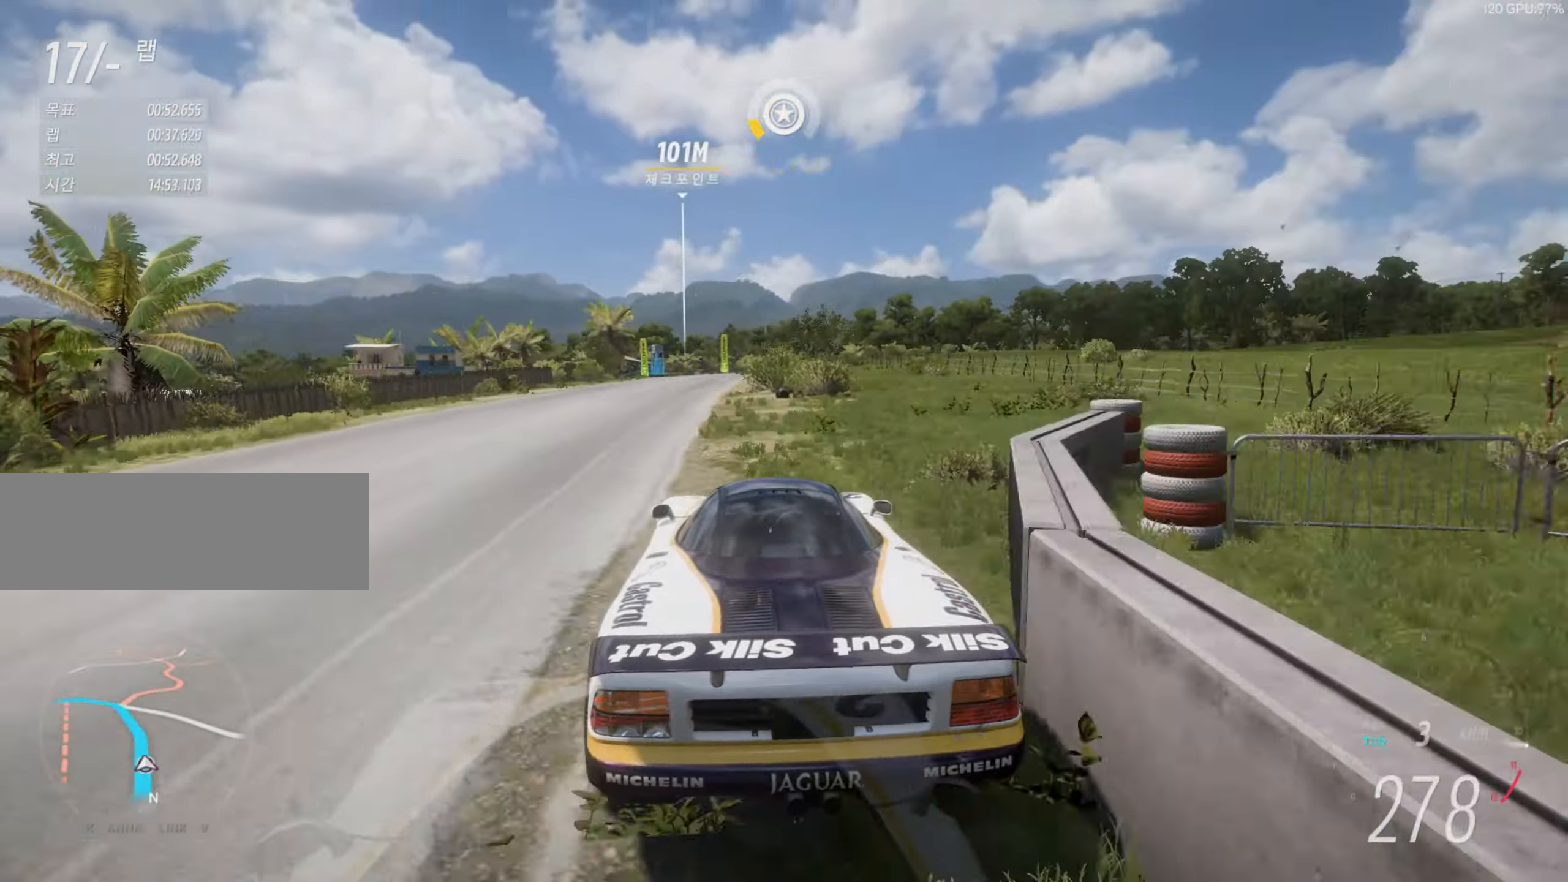
{"keys": ["left", "up"], "events": [[67, "left", "up"], [233, "left", "down"], [367, "left", "up"], [500, "left", "down"]]}
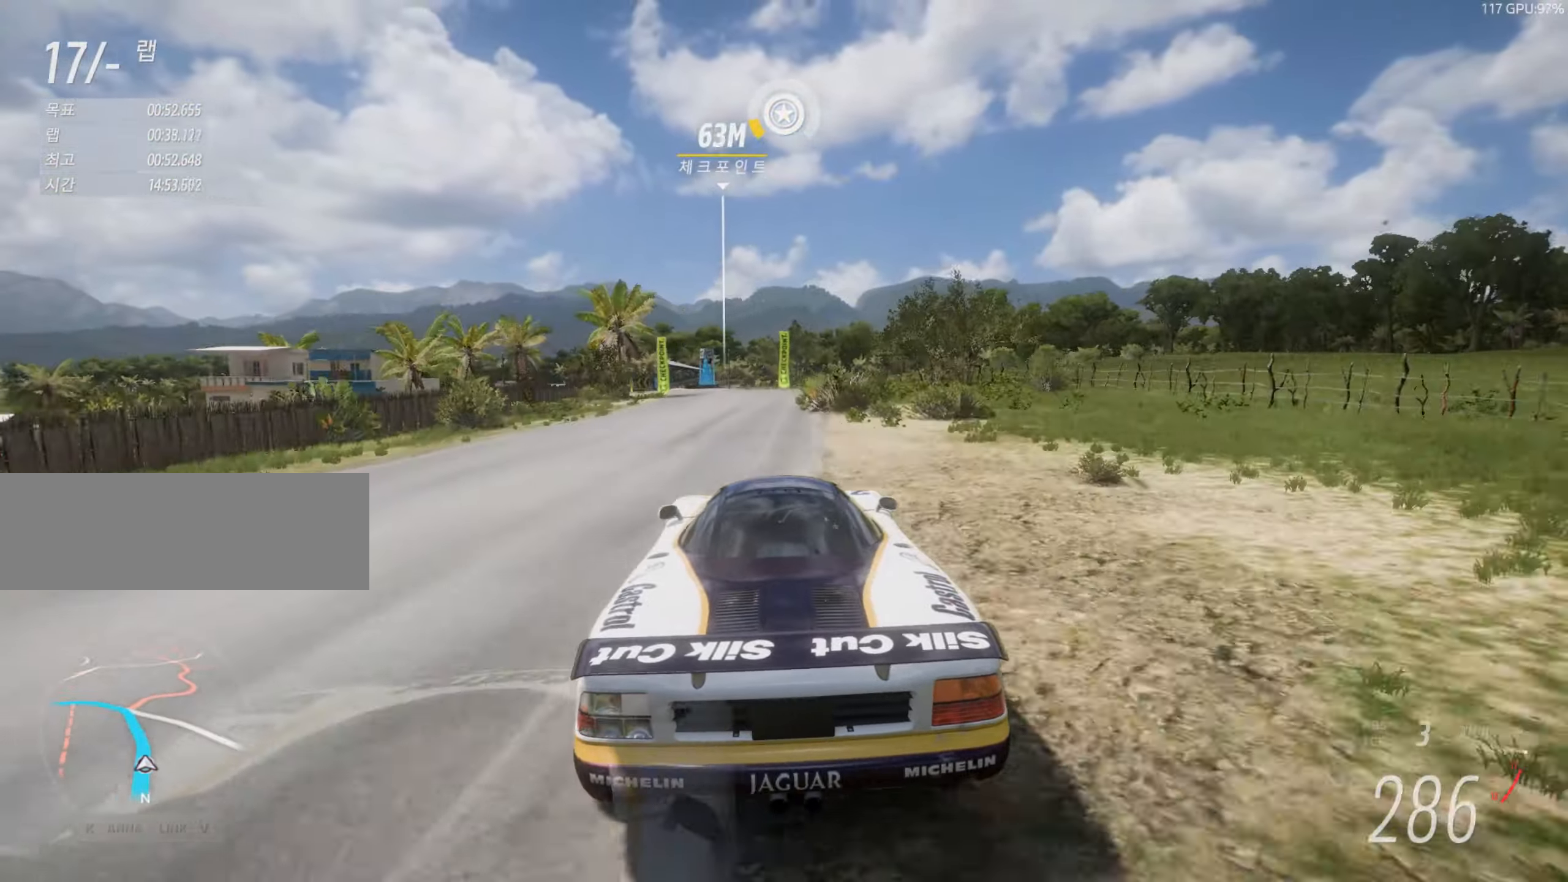
{"keys": ["up"], "events": [[200, "left", "up"], [301, "left", "down"], [434, "left", "up"]]}
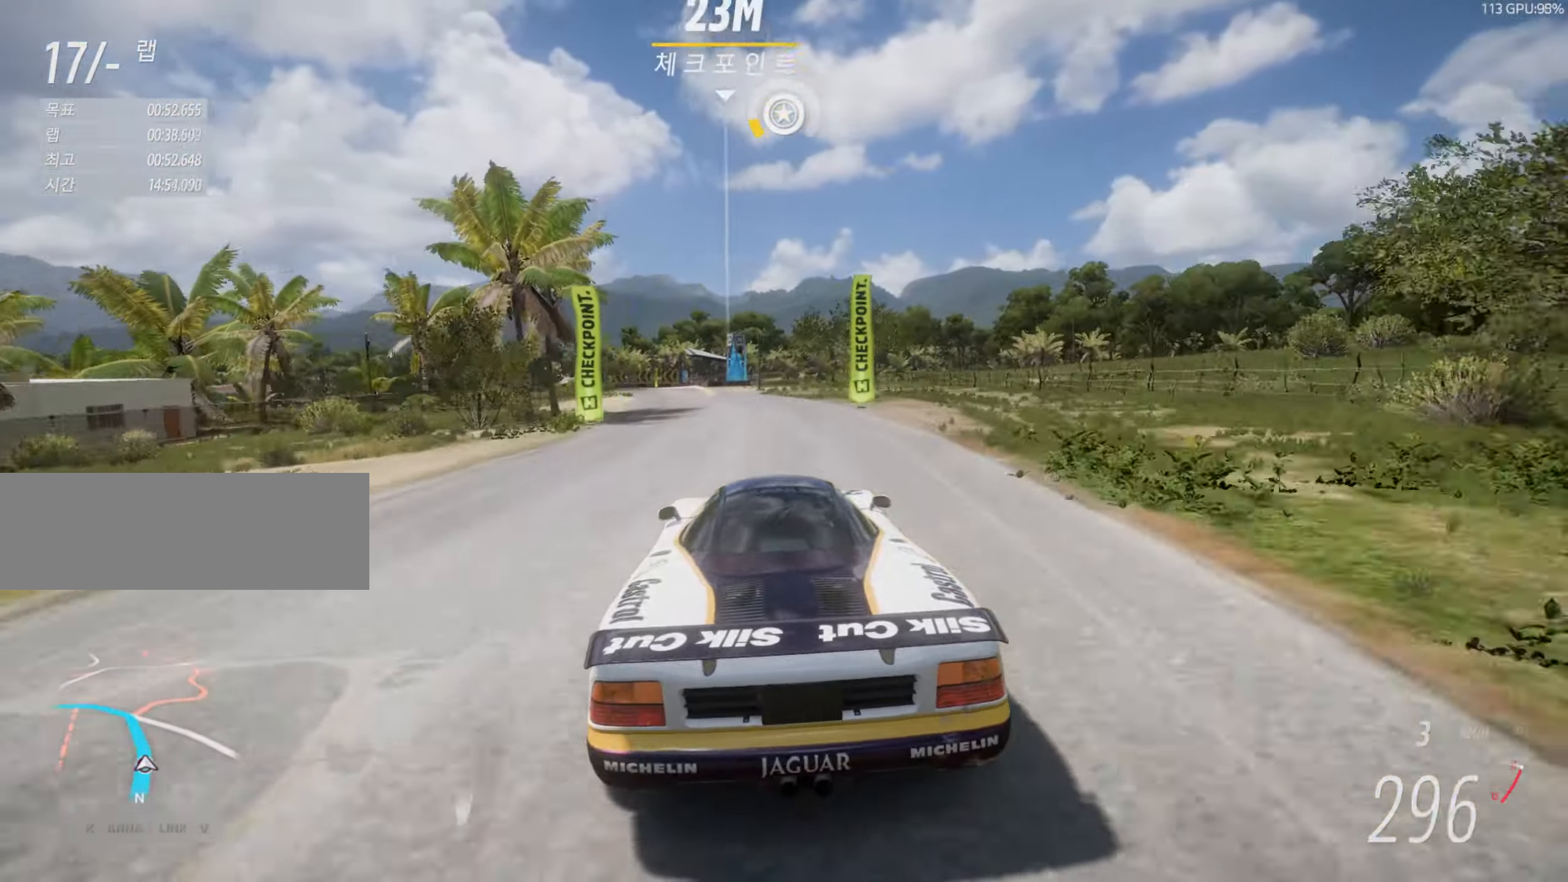
{"keys": ["up"], "events": [[67, "left", "down"], [200, "left", "up"], [317, "left", "down"], [434, "left", "up"]]}
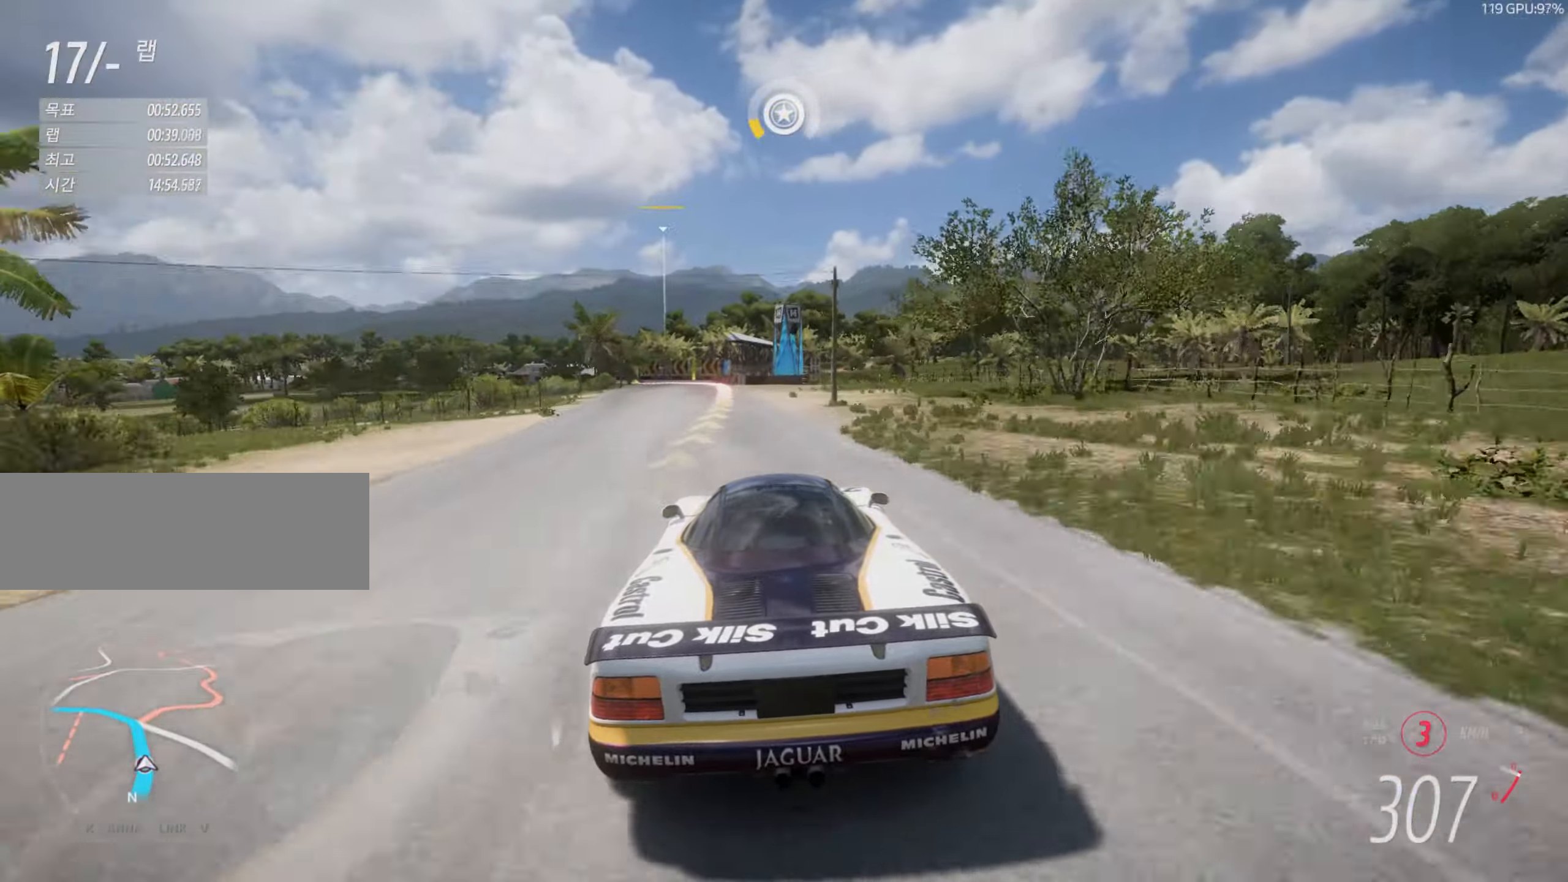
{"keys": ["down", "left"], "events": [[167, "left", "down"], [401, "left", "up"], [401, "up", "up"], [501, "down", "down"], [501, "left", "down"]]}
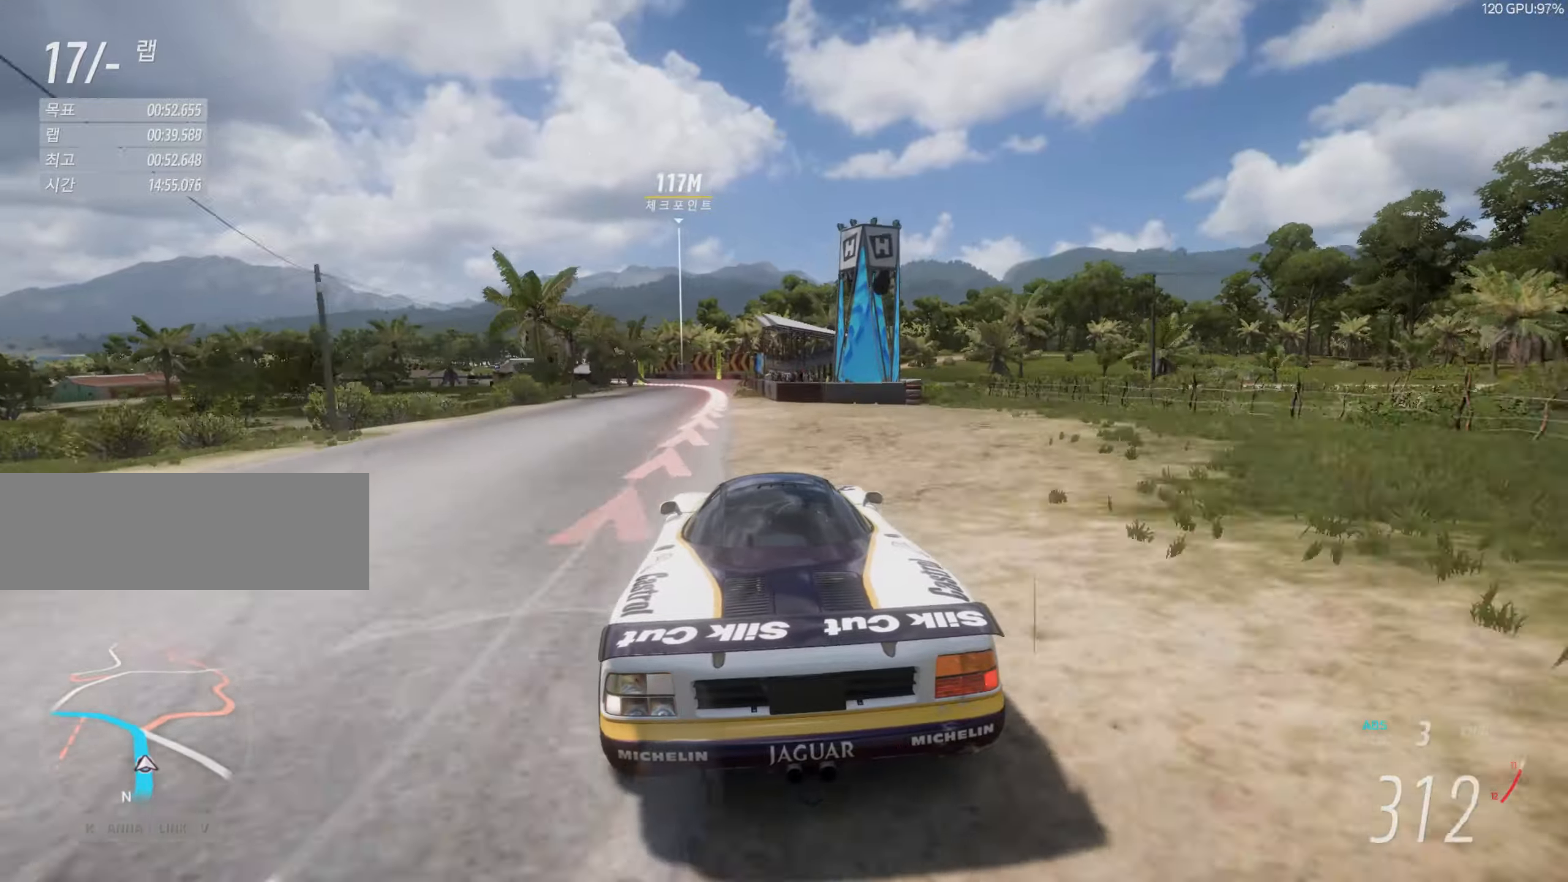
{"keys": ["down"], "events": [[134, "left", "up"], [234, "left", "down"], [467, "left", "up"]]}
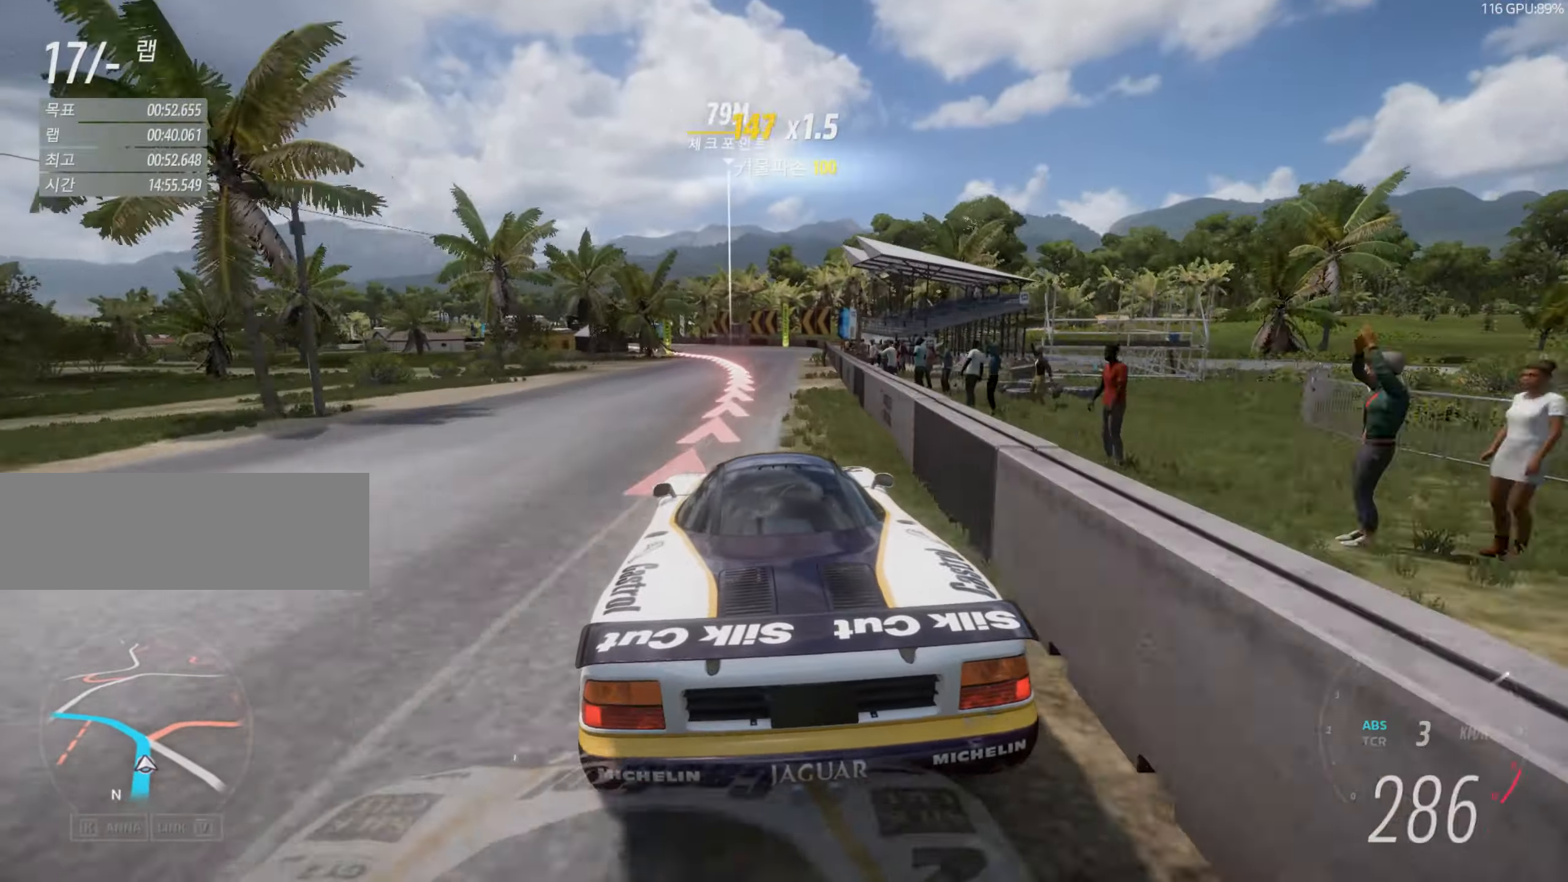
{"keys": ["down", "left"], "events": [[33, "left", "down"], [333, "down", "up"], [500, "down", "down"]]}
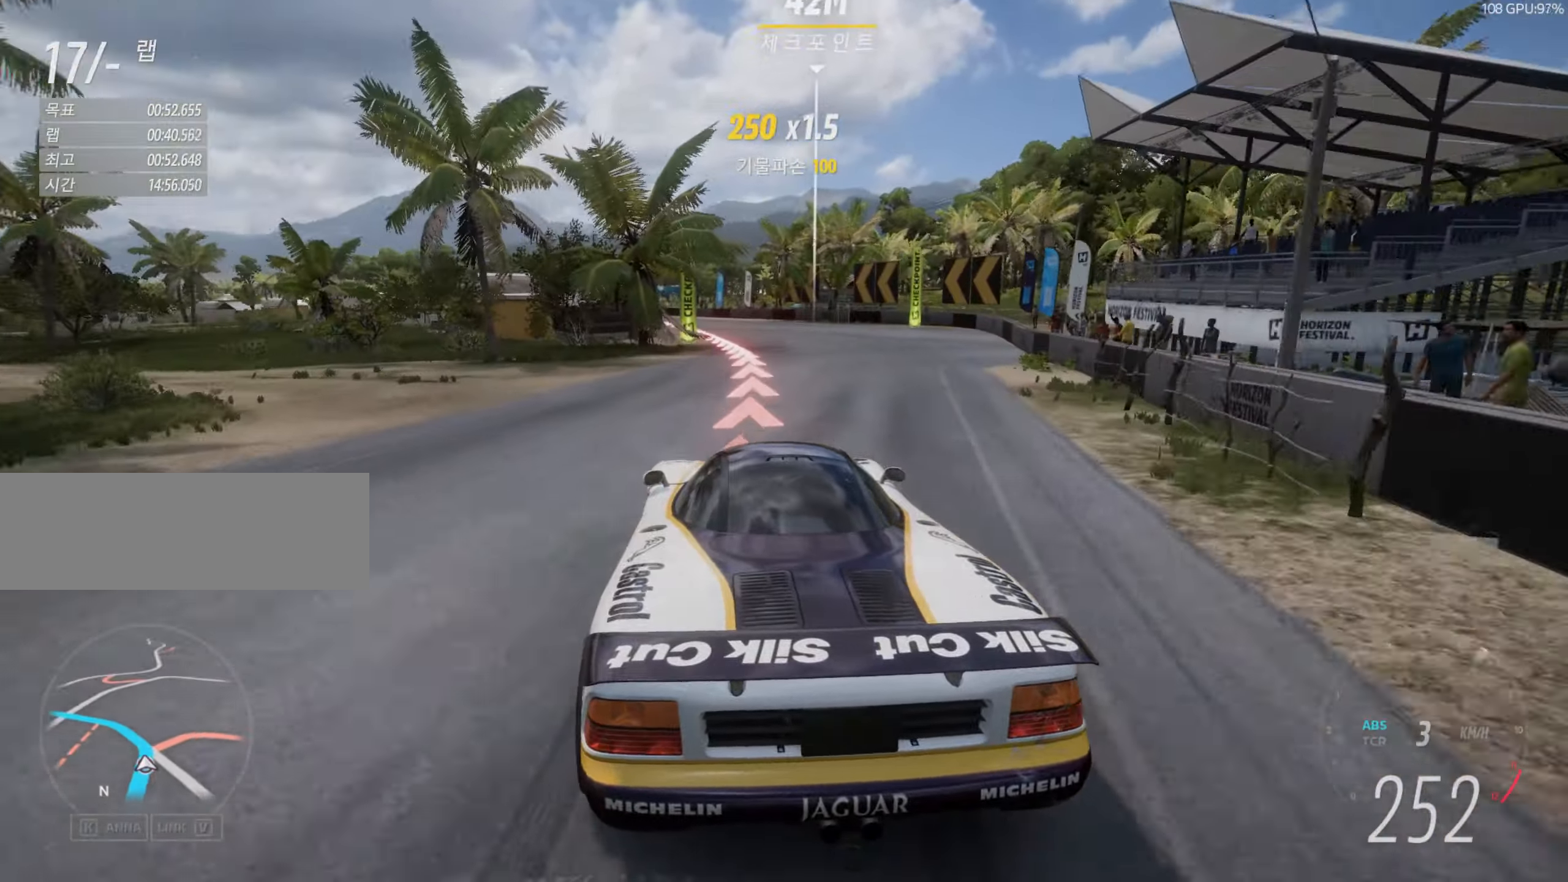
{"keys": ["left"], "events": [[33, "down", "up"], [234, "down", "down"], [334, "down", "up"]]}
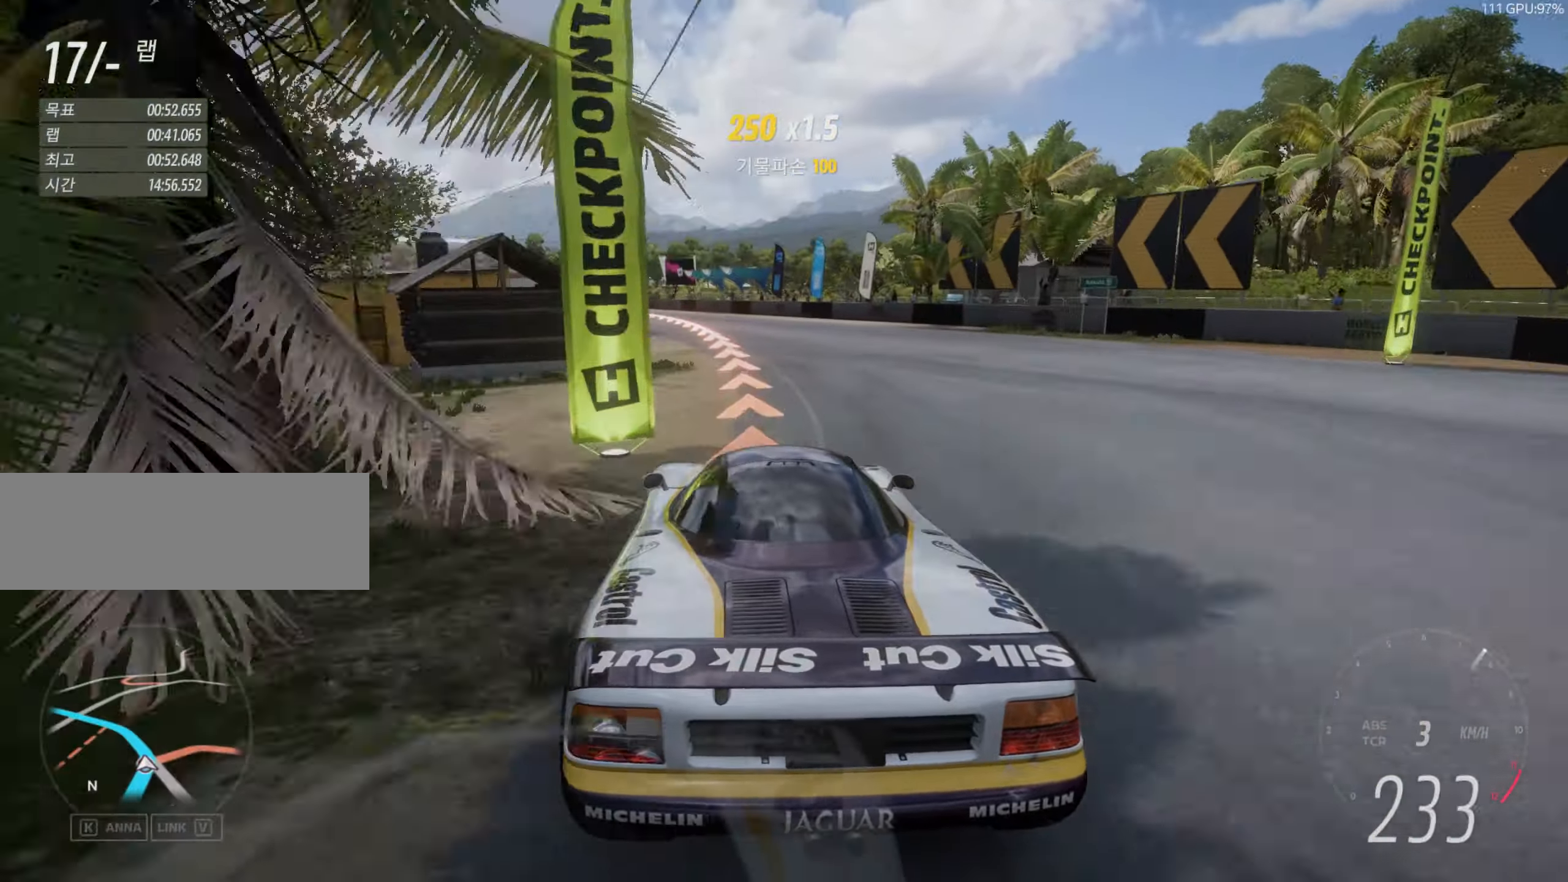
{"keys": ["left", "up"], "events": [[50, "up", "down"]]}
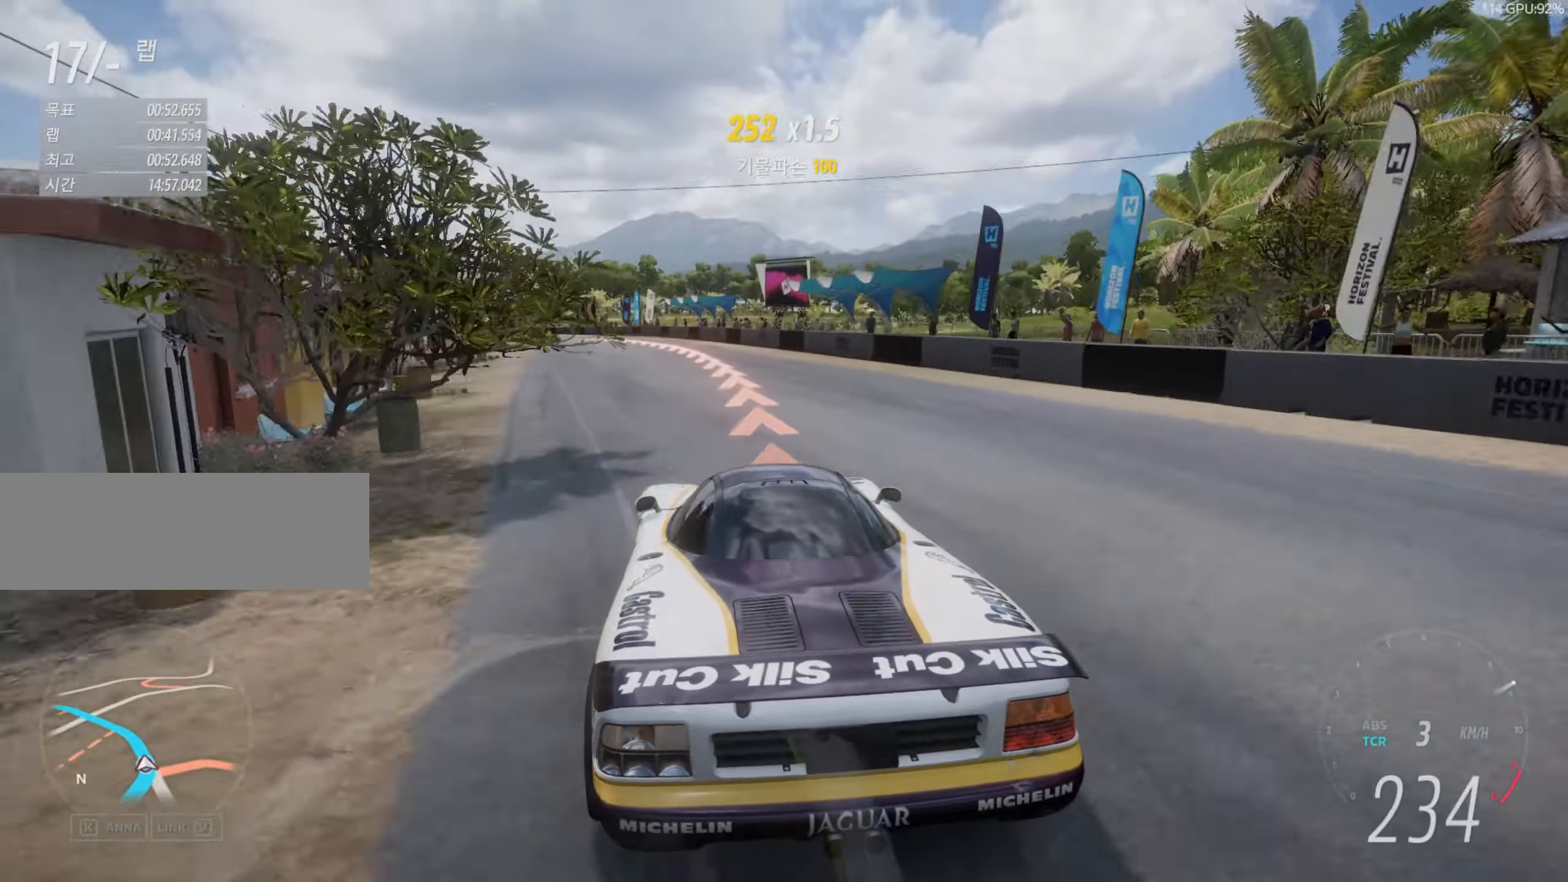
{"keys": ["left", "up"], "events": [[67, "left", "up"], [83, "left", "down"], [334, "left", "up"], [400, "left", "down"]]}